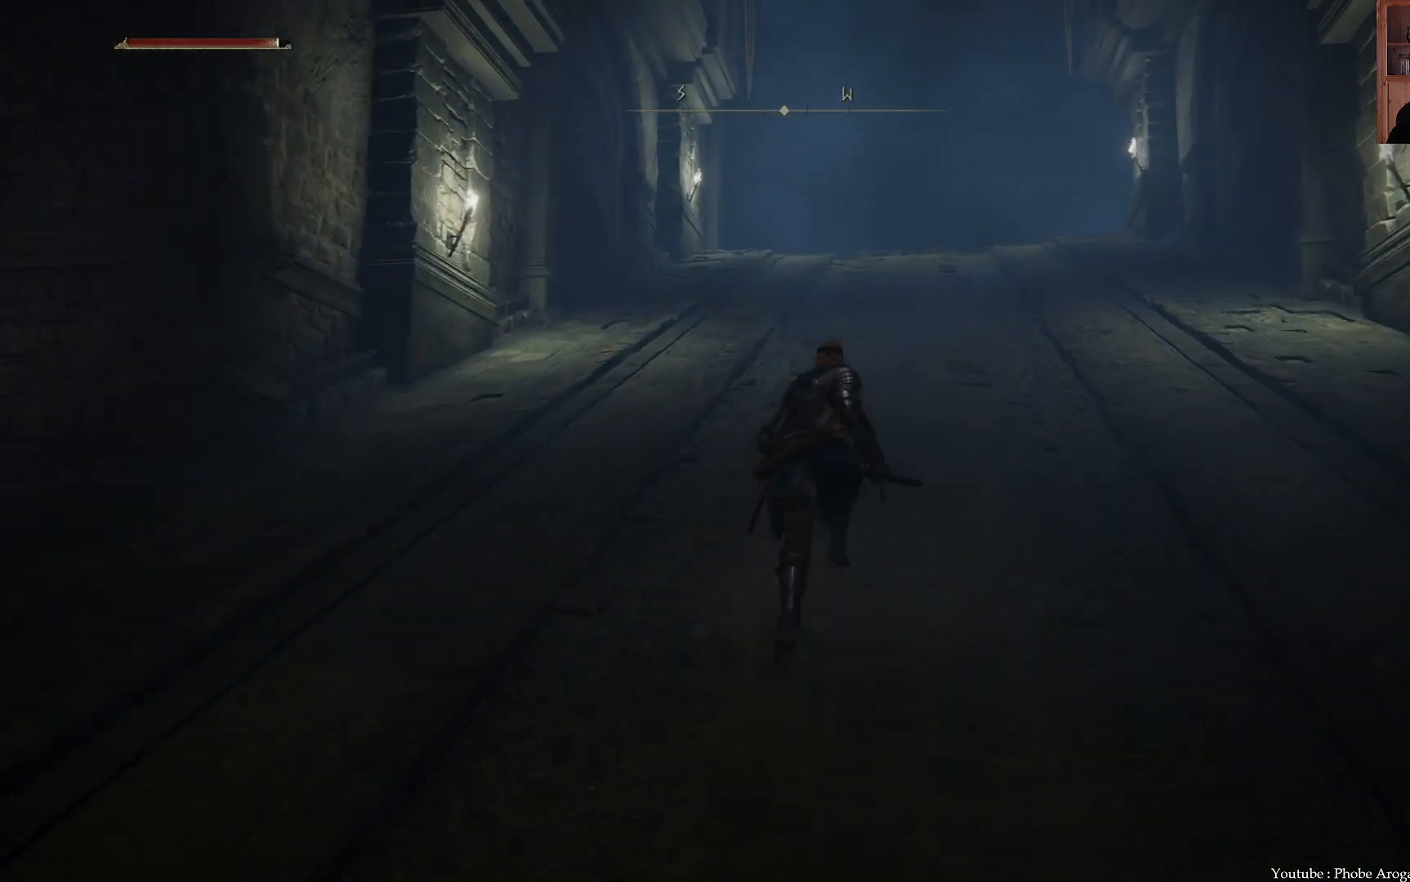
Gameplay with a controller (Xbox layout); each line is a JSON object with the inputs held at the frame after it. "events" lists button and stick changes between this image and that frame as [ms after this image, input, new state], when the widget could be followed in between. Not read: L3.
{"buttons": ["B"], "left_stick": "up", "right_stick": "center", "events": []}
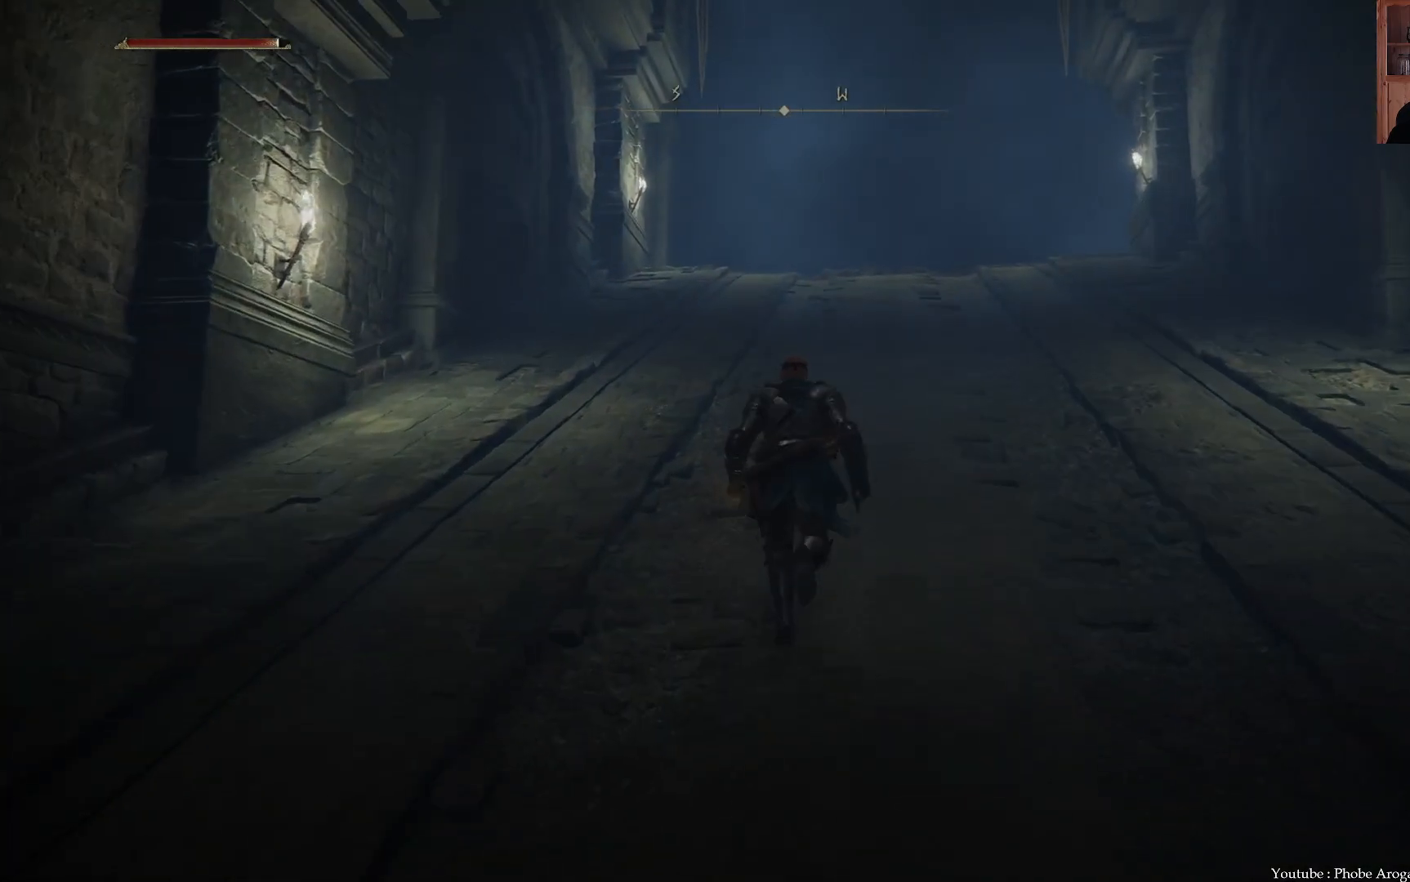
{"buttons": ["B"], "left_stick": "up", "right_stick": "center", "events": []}
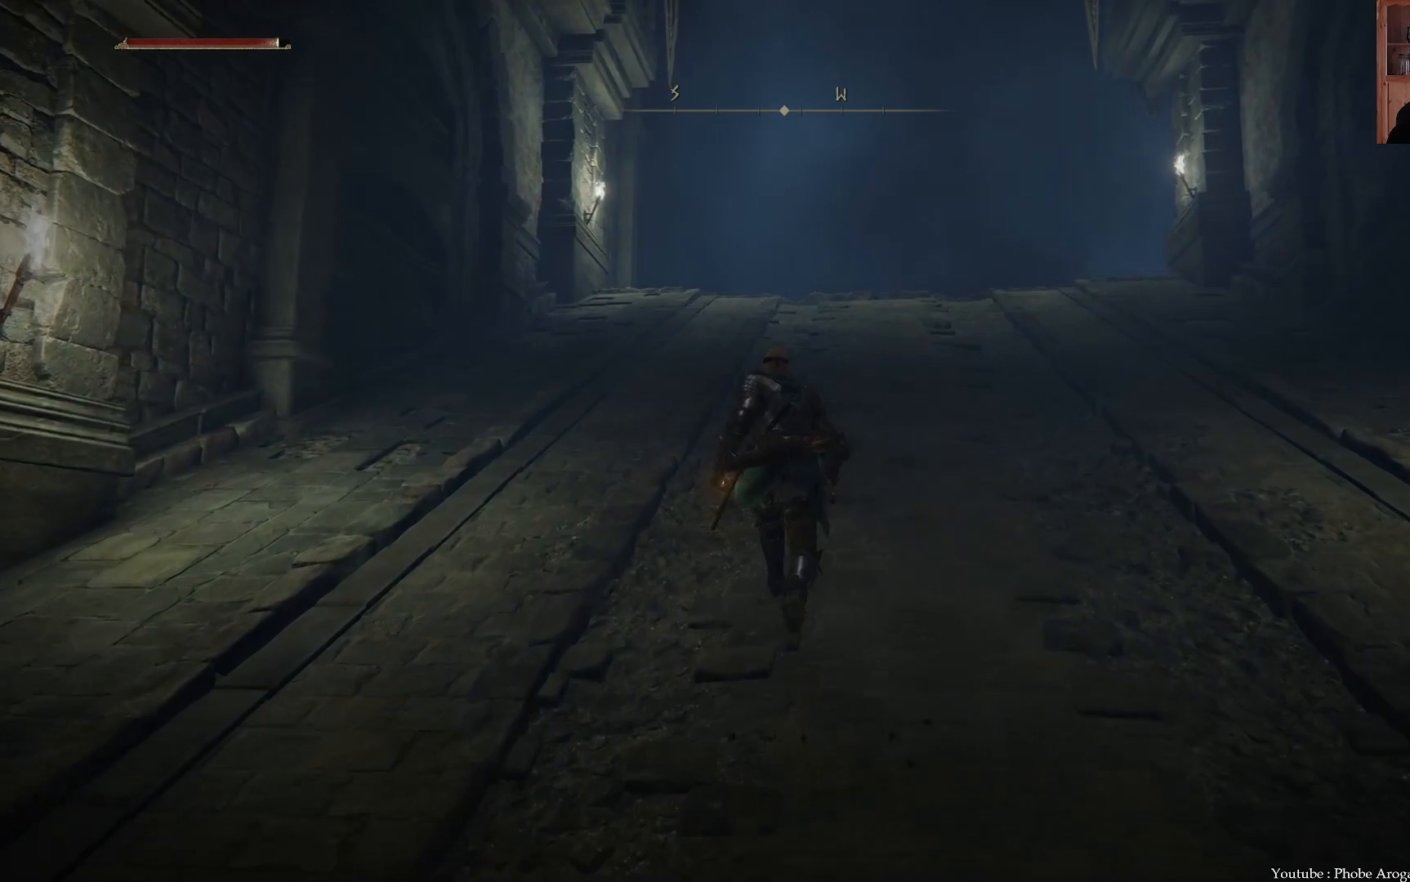
{"buttons": ["B"], "left_stick": "up", "right_stick": "center", "events": []}
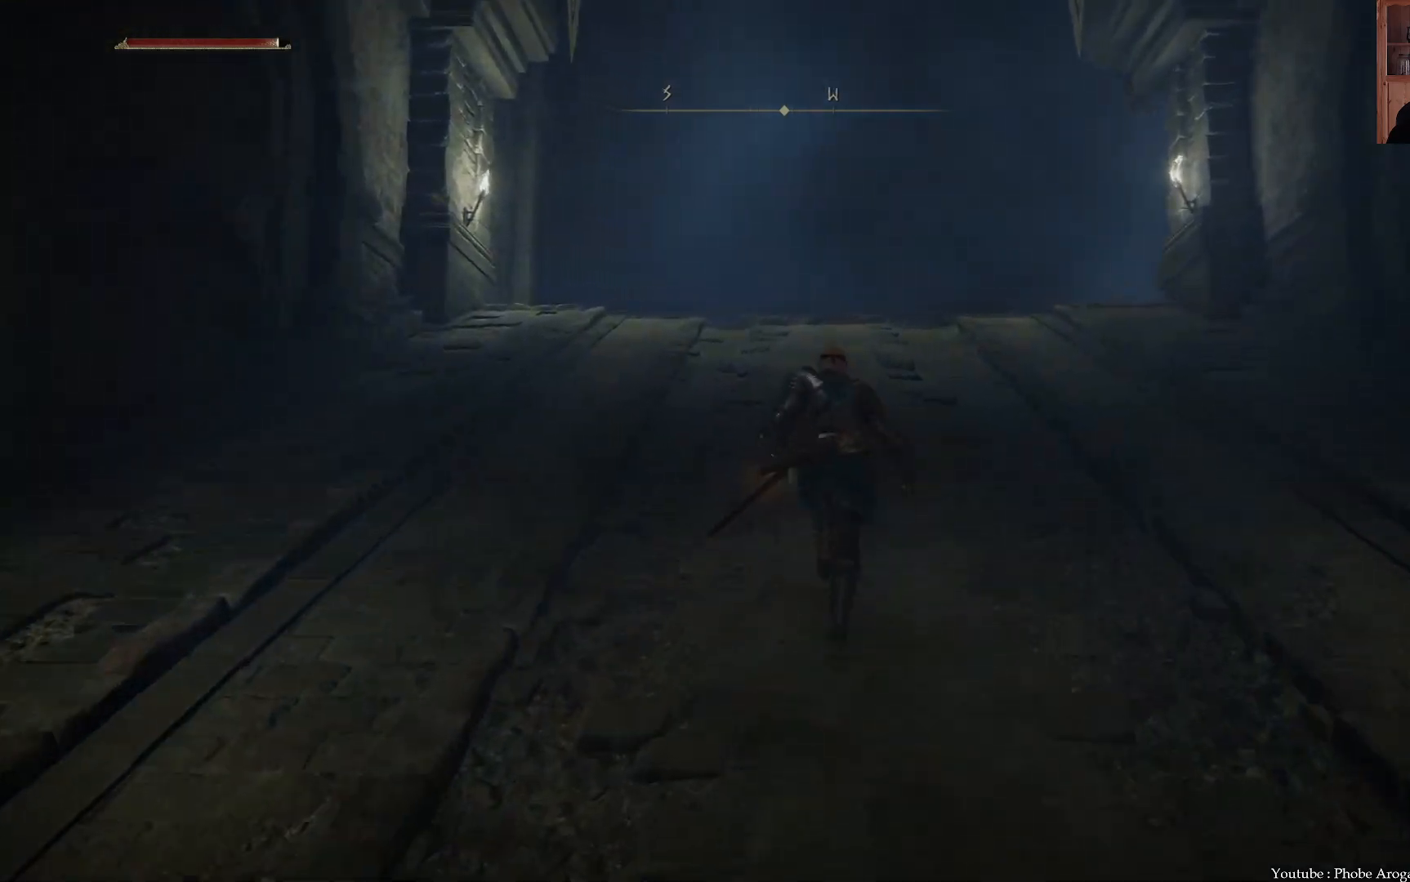
{"buttons": ["B"], "left_stick": "up", "right_stick": "center", "events": [[17, "B", "up"], [200, "right_stick", "up-right"], [350, "right_stick", "center"], [483, "B", "down"]]}
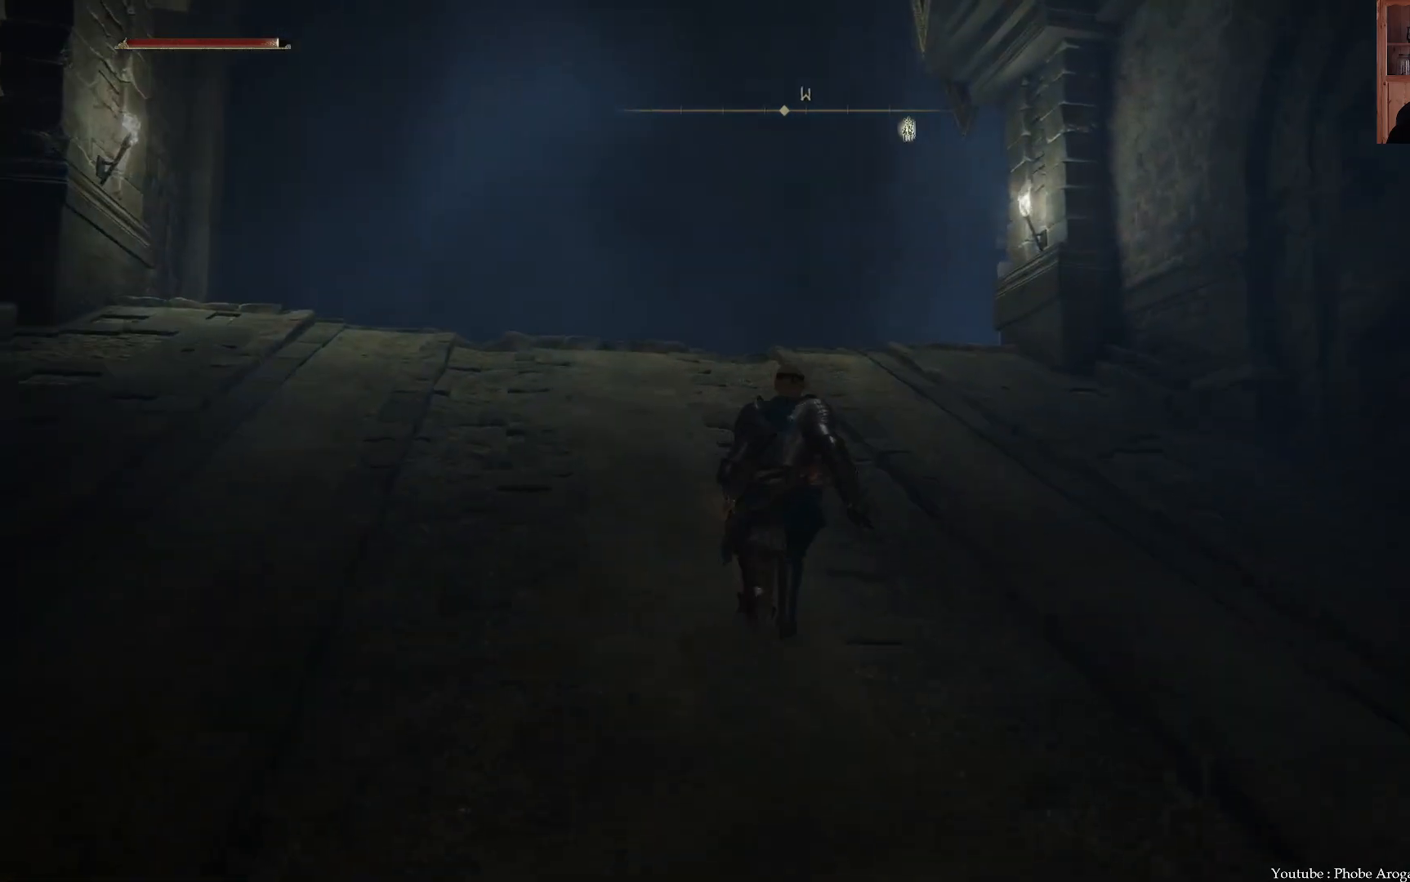
{"buttons": ["B"], "left_stick": "up", "right_stick": "center", "events": []}
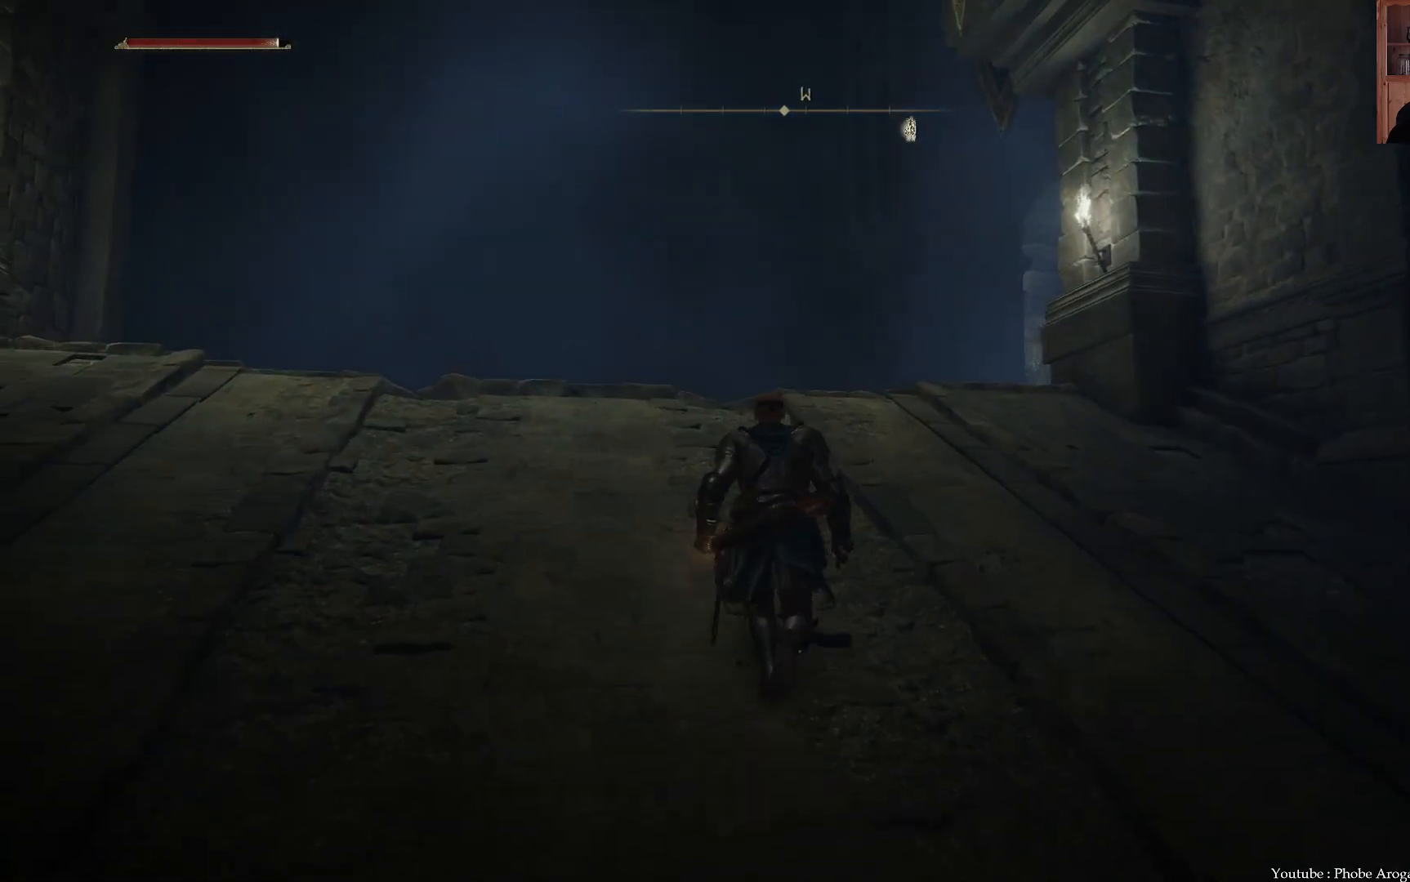
{"buttons": ["B"], "left_stick": "up", "right_stick": "center", "events": []}
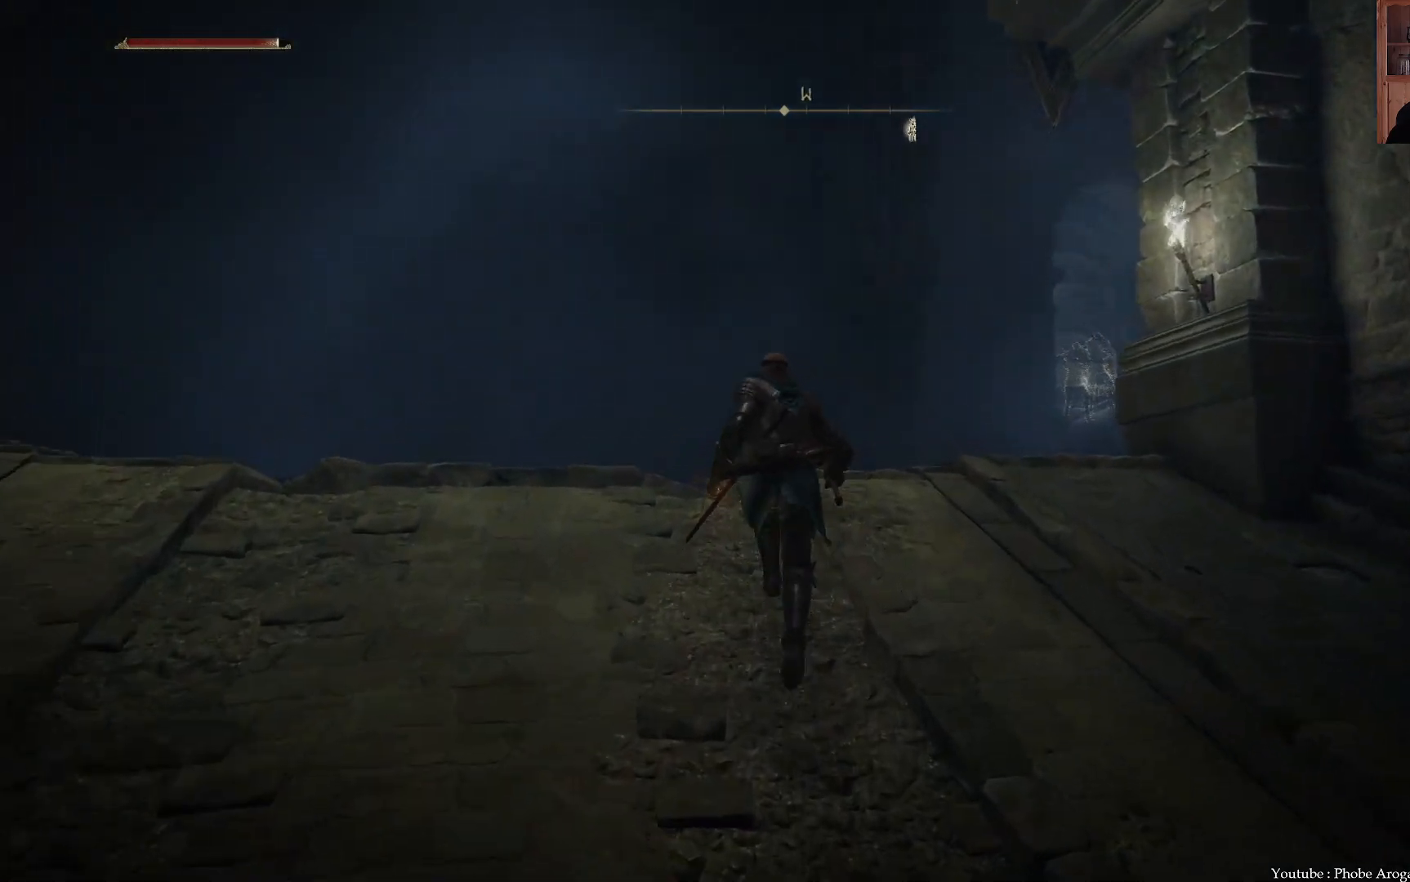
{"buttons": ["B"], "left_stick": "up-right", "right_stick": "center", "events": [[283, "left_stick", "up-right"]]}
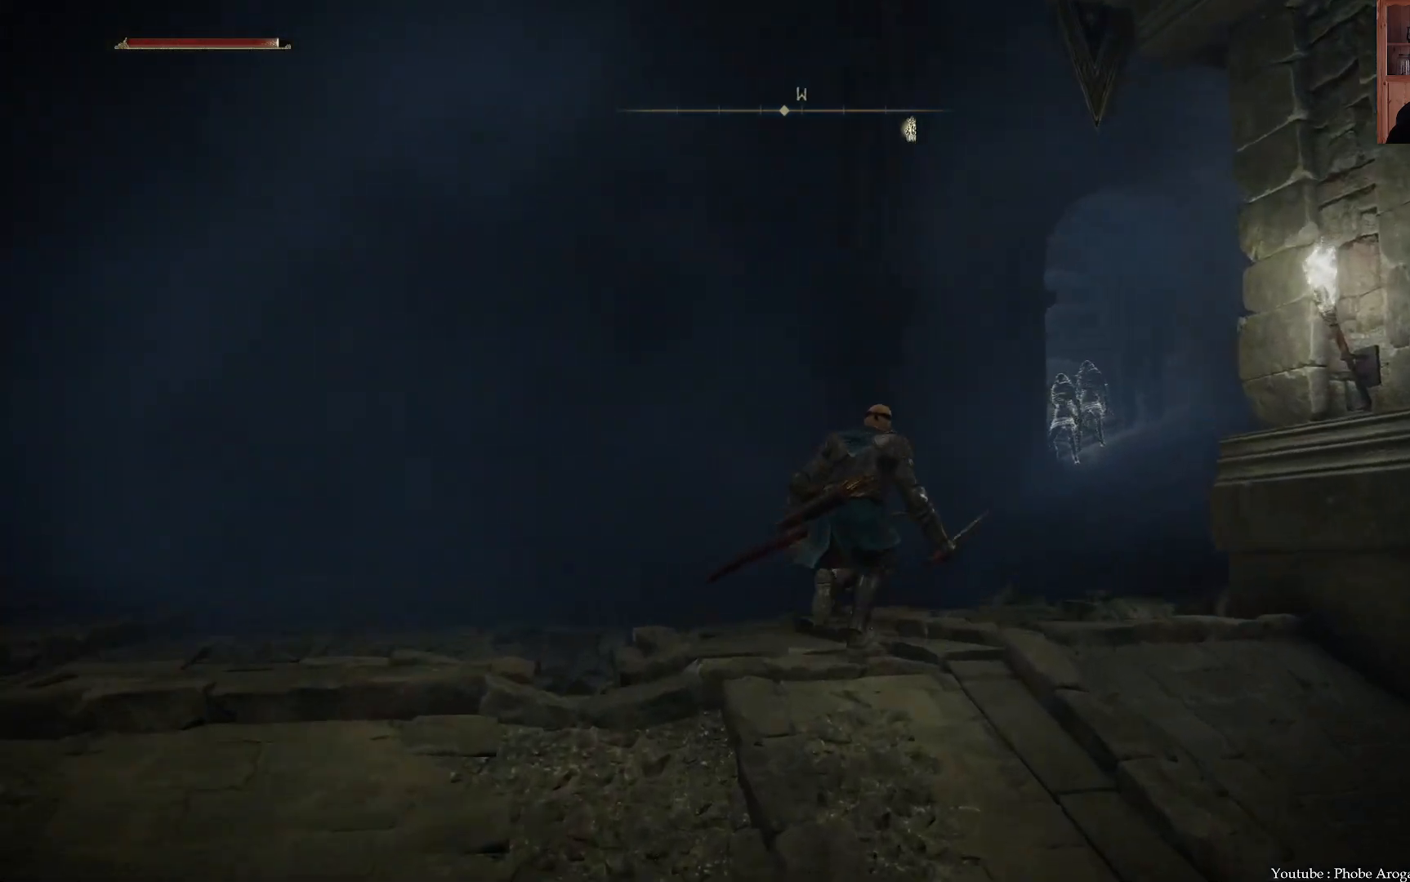
{"buttons": ["B"], "left_stick": "up-right", "right_stick": "center", "events": []}
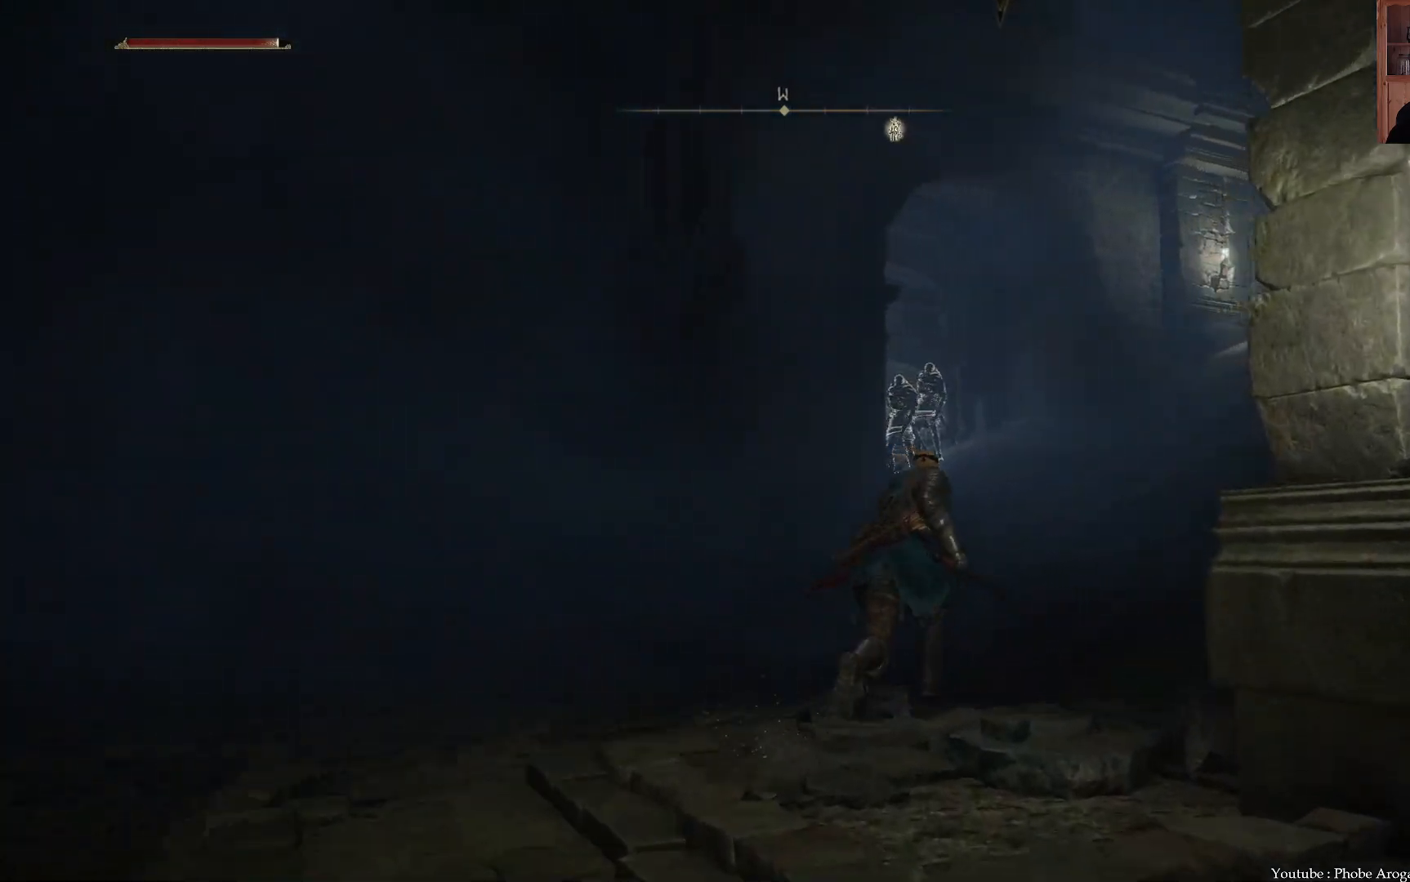
{"buttons": ["B"], "left_stick": "up-right", "right_stick": "center", "events": []}
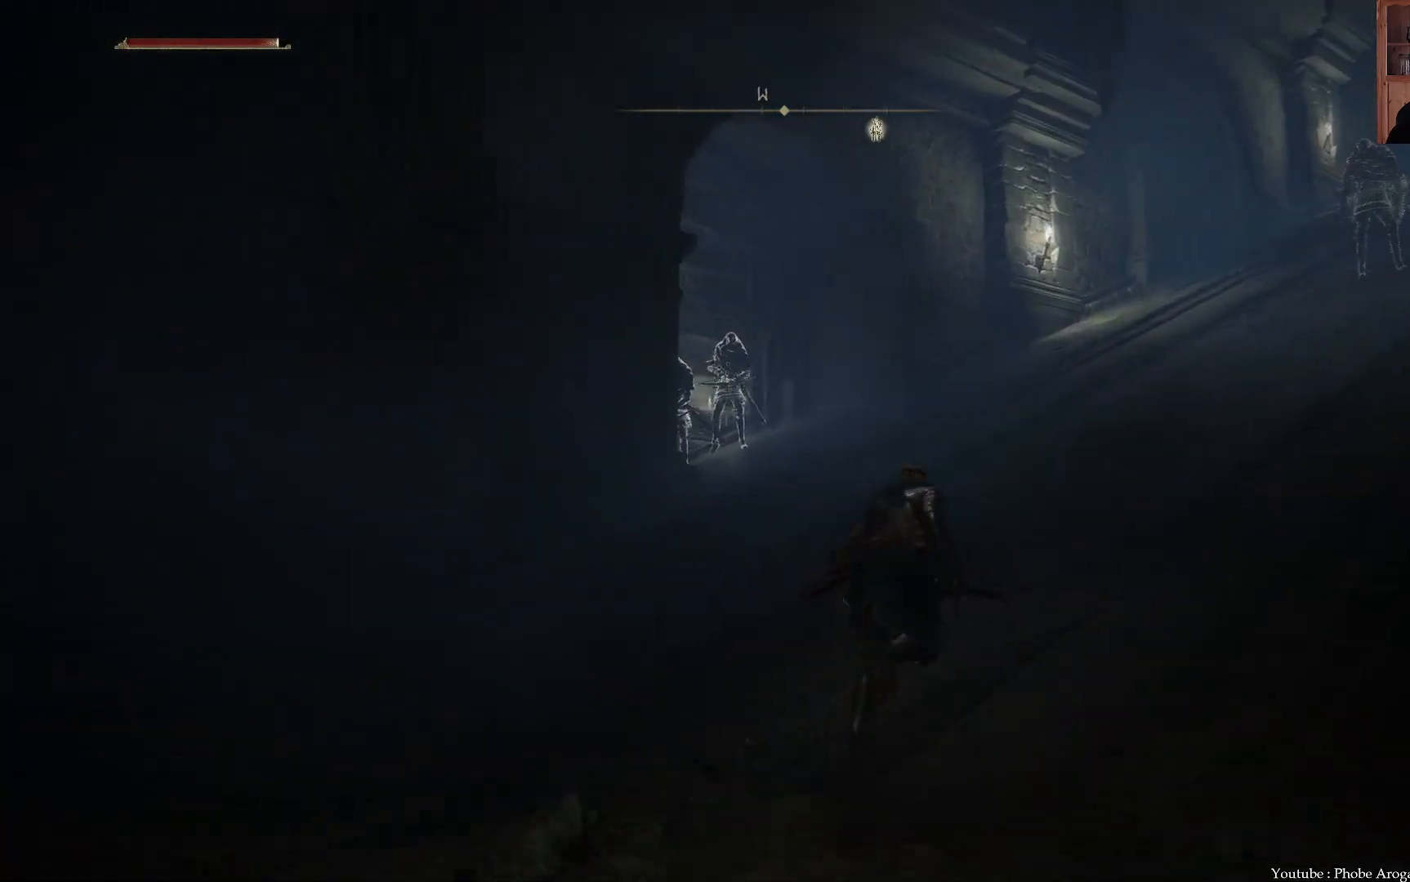
{"buttons": ["B"], "left_stick": "up", "right_stick": "center", "events": [[333, "left_stick", "up"]]}
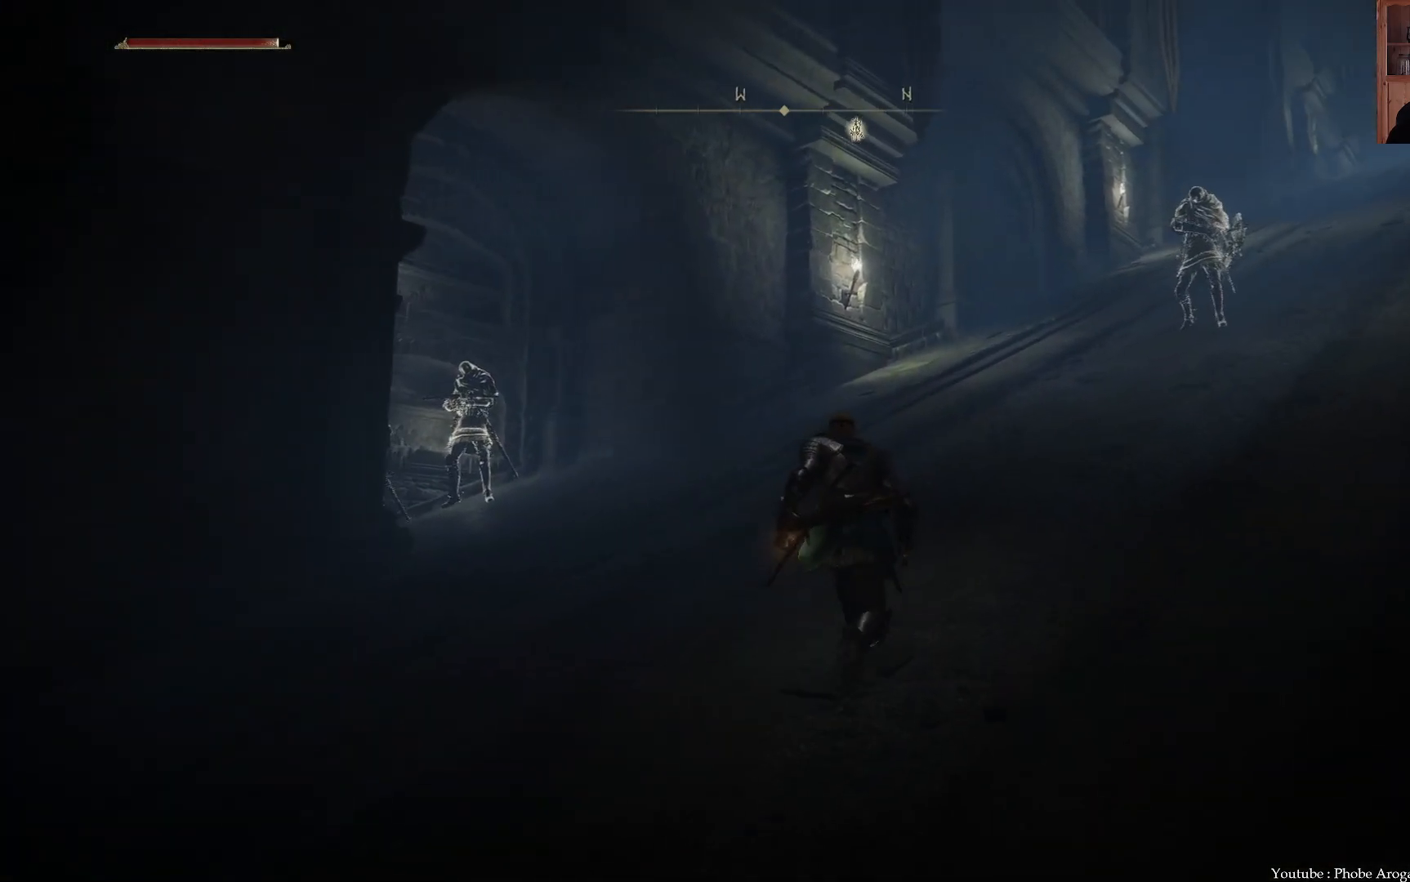
{"buttons": ["B"], "left_stick": "up", "right_stick": "center", "events": []}
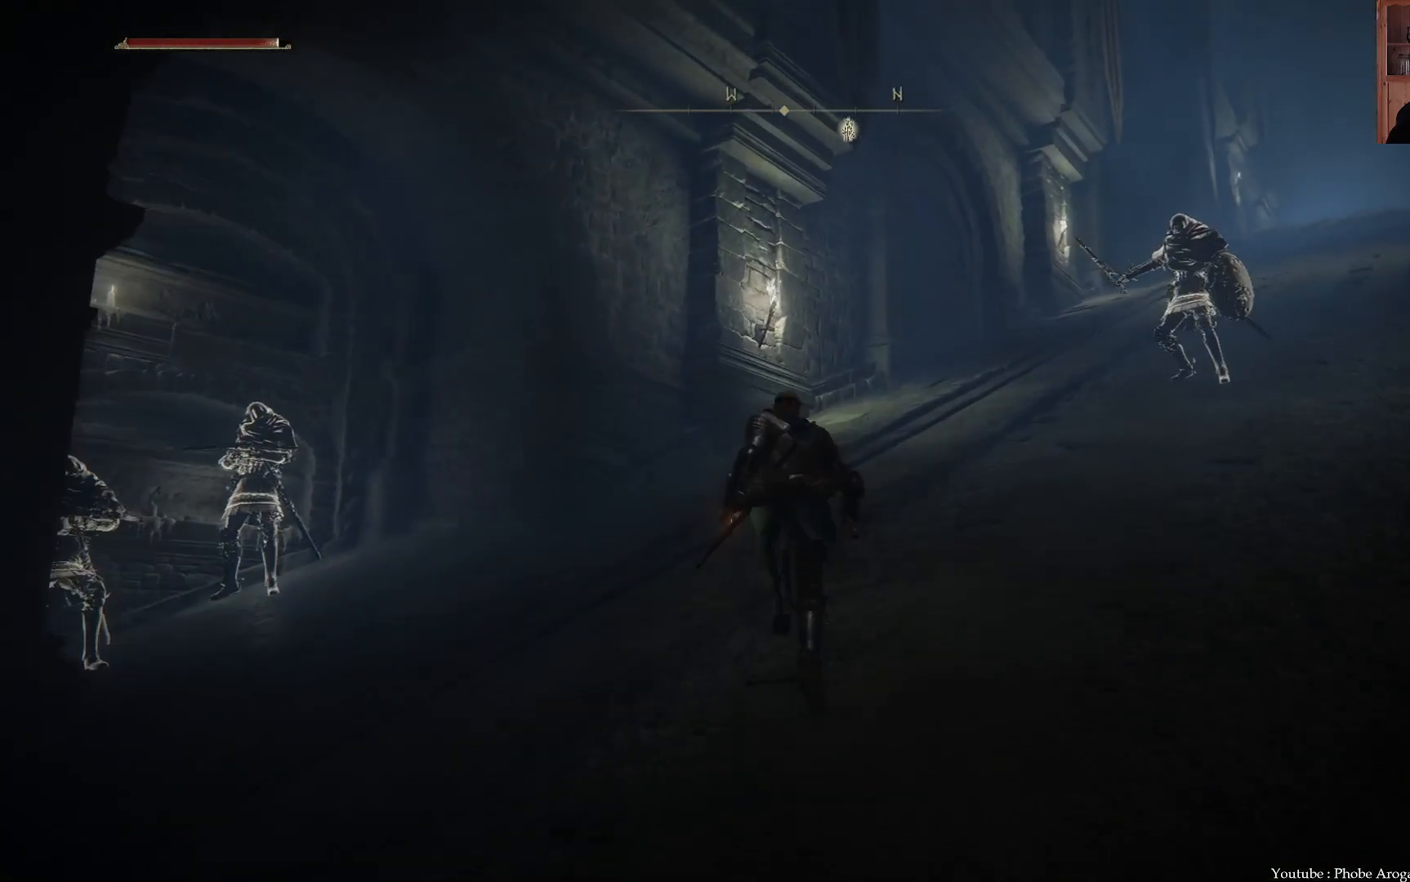
{"buttons": ["B"], "left_stick": "up", "right_stick": "center", "events": []}
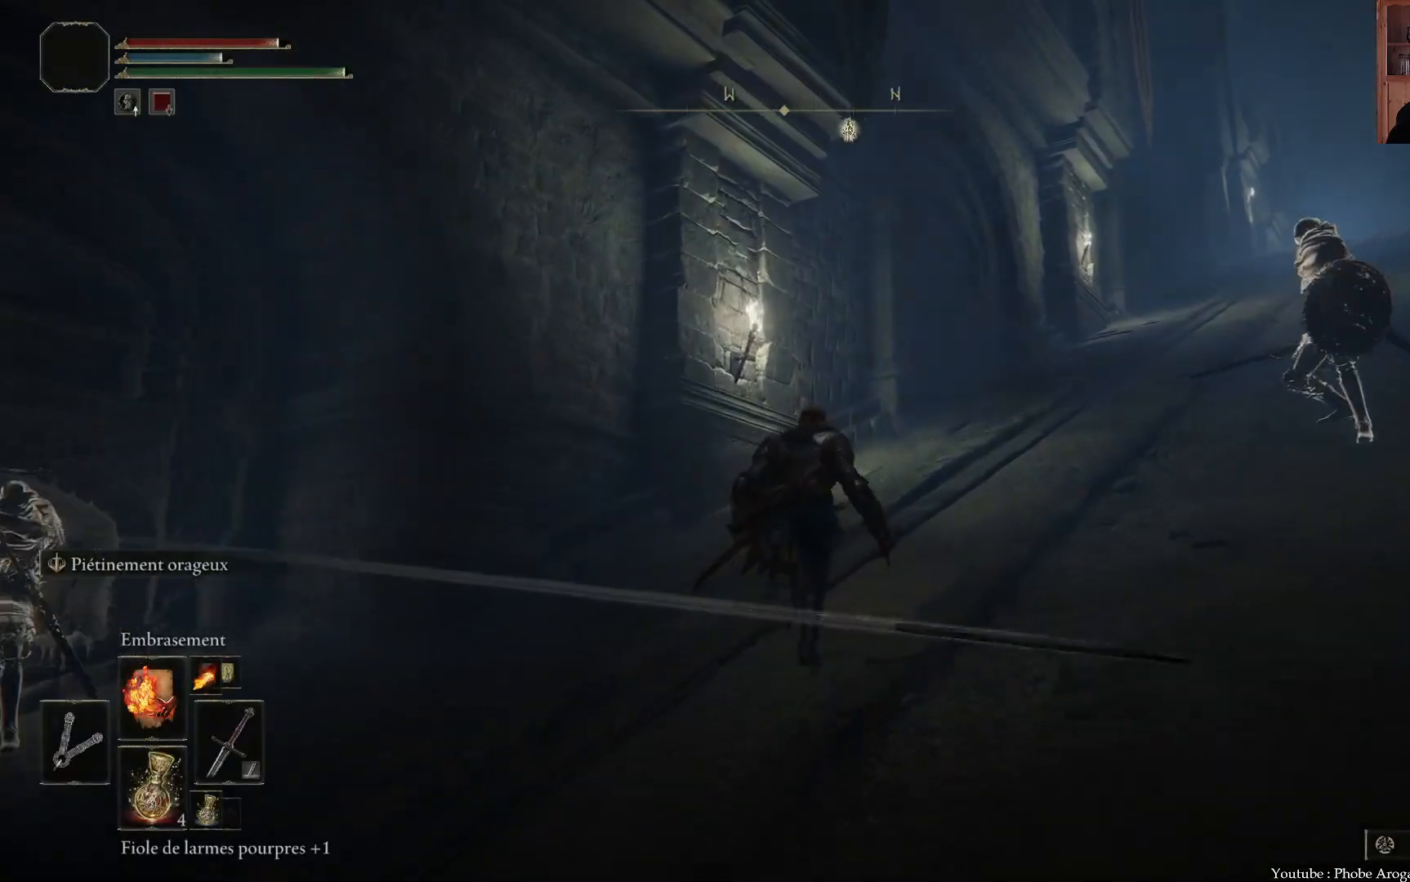
{"buttons": ["B"], "left_stick": "up", "right_stick": "center", "events": []}
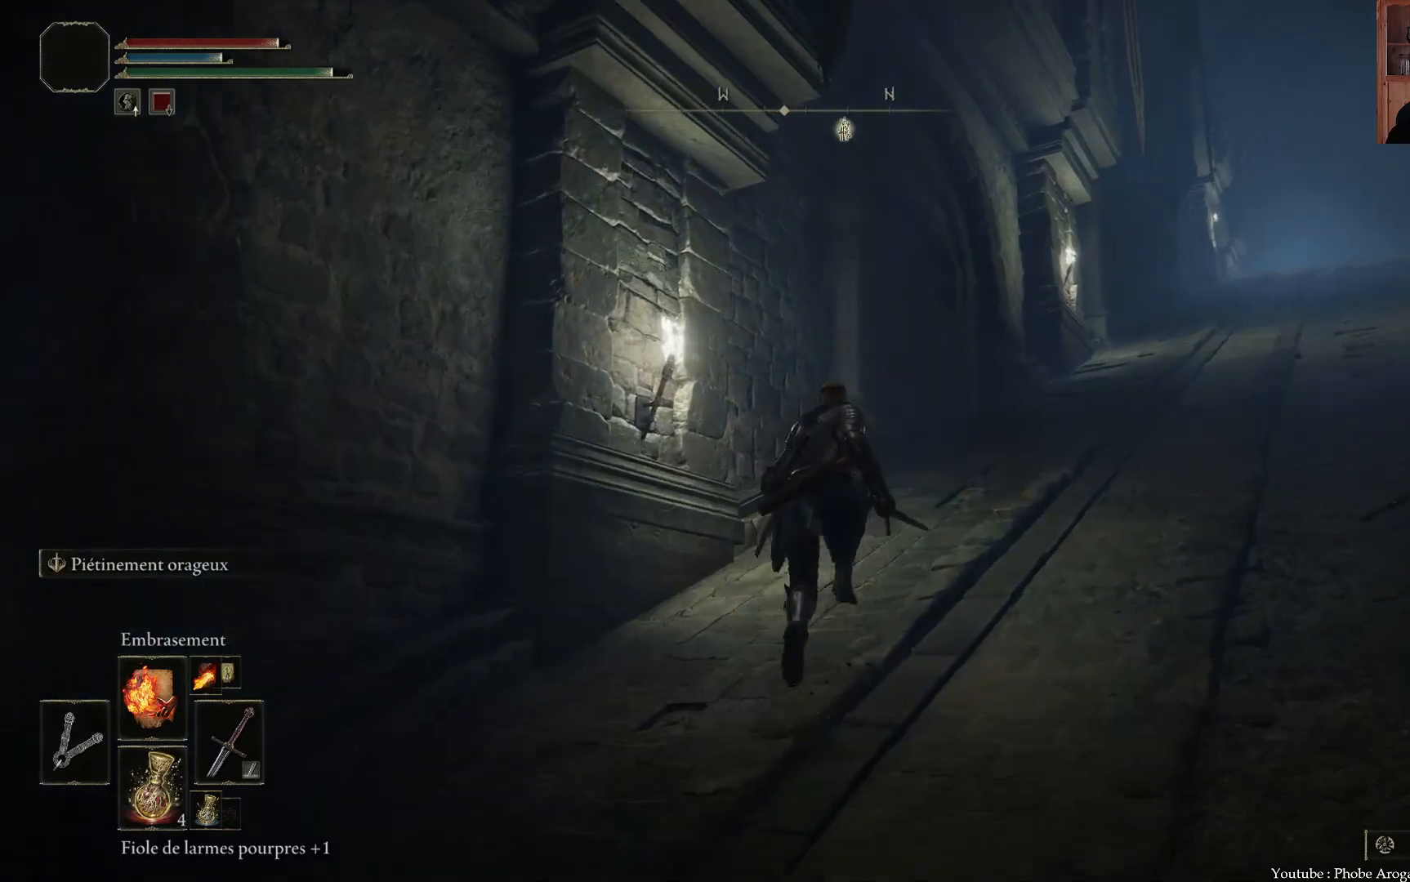
{"buttons": ["B"], "left_stick": "up", "right_stick": "center", "events": []}
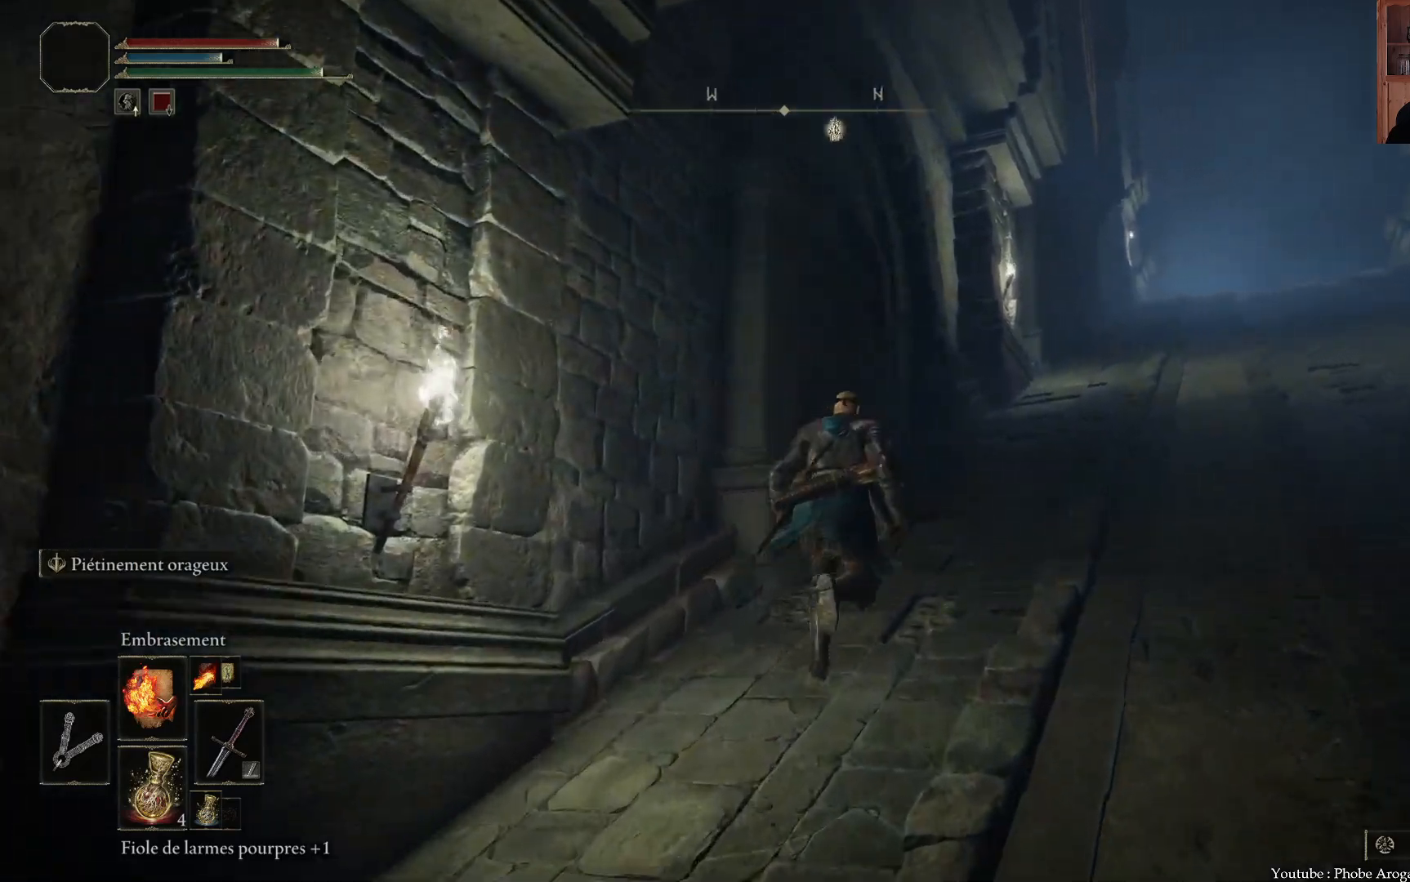
{"buttons": ["B"], "left_stick": "up", "right_stick": "center", "events": []}
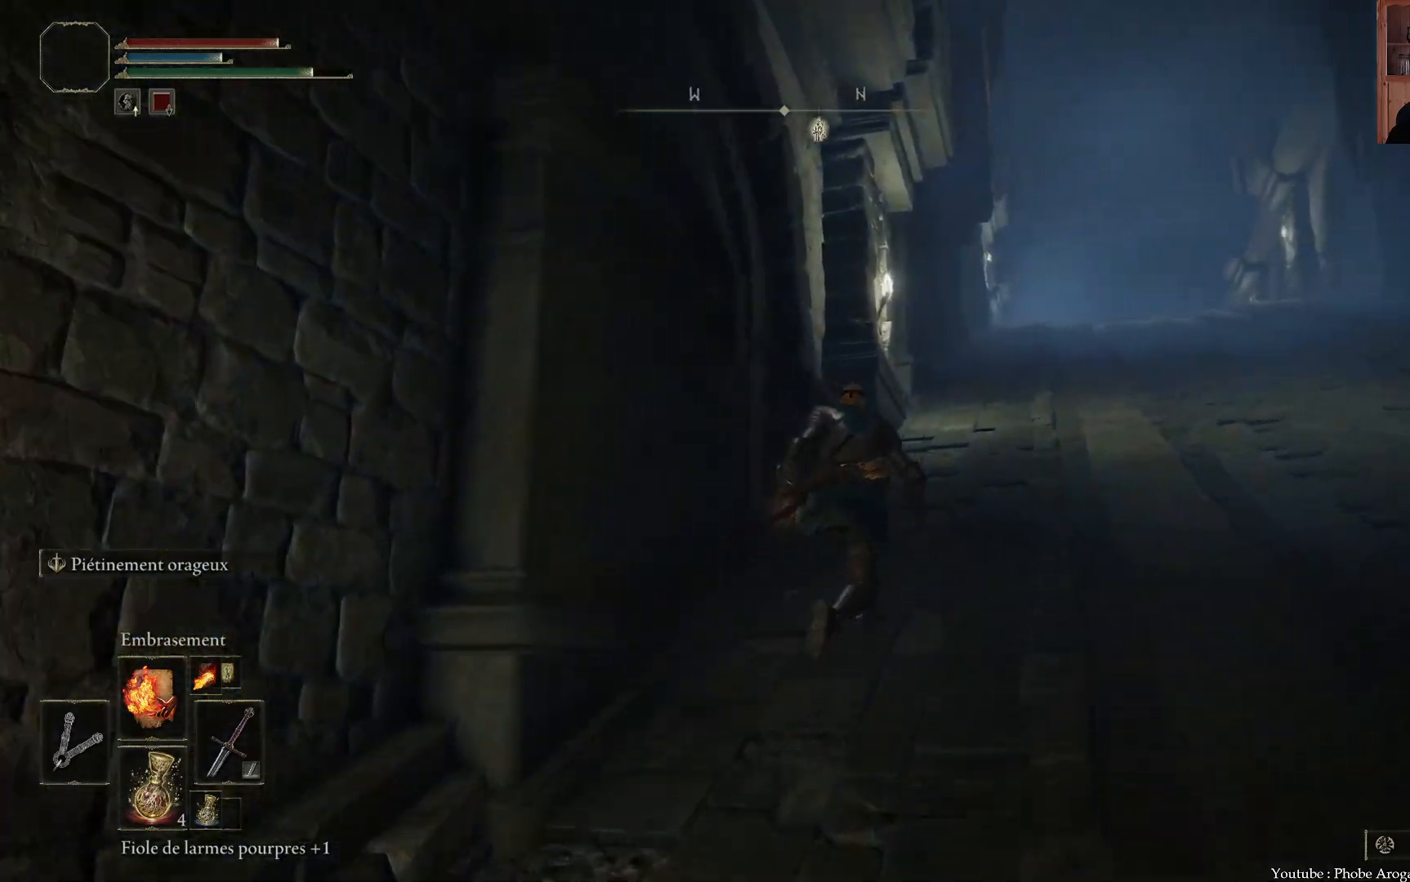
{"buttons": ["B"], "left_stick": "up", "right_stick": "center", "events": []}
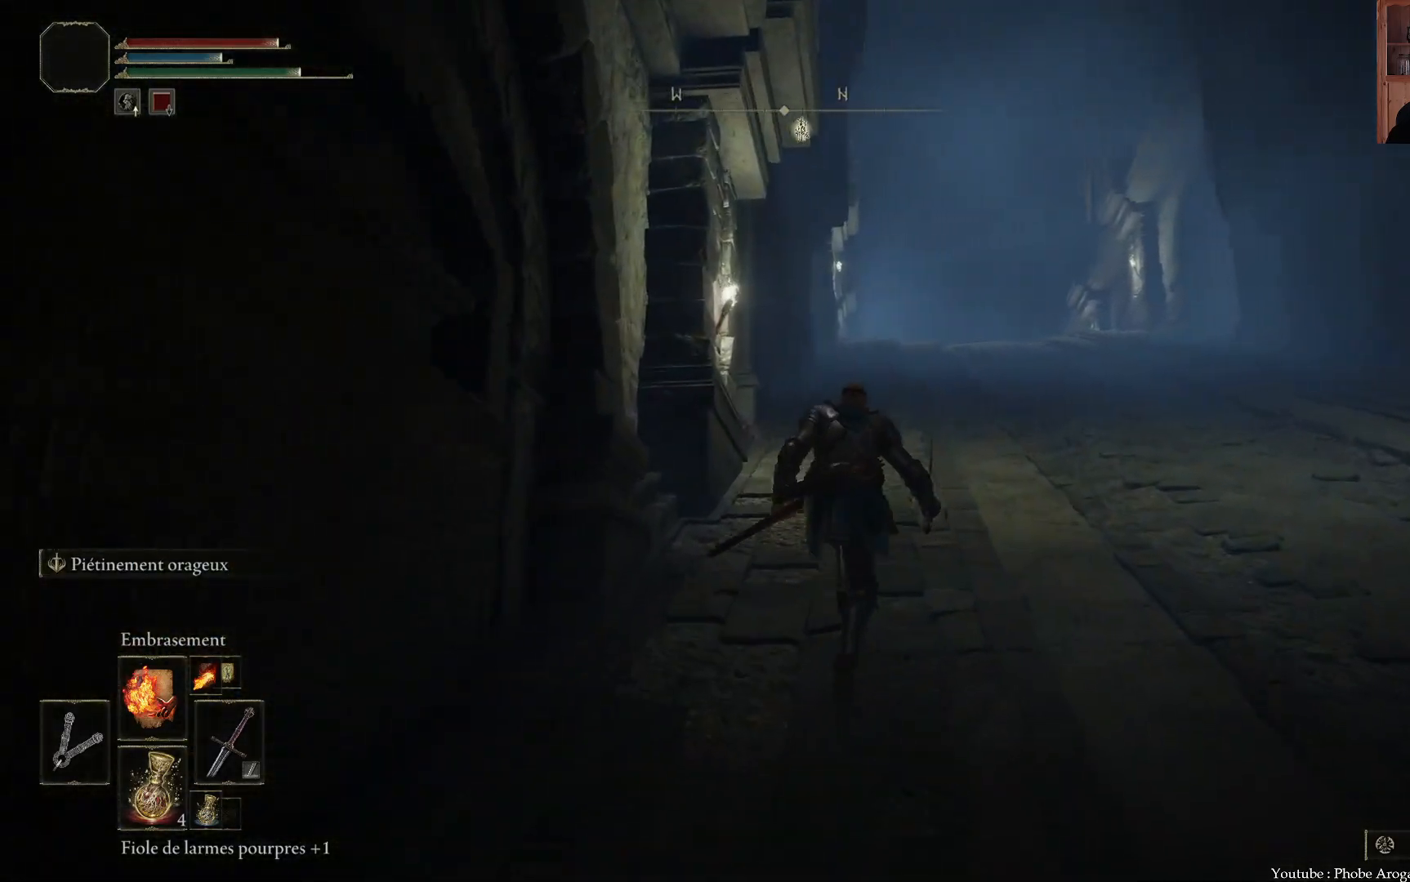
{"buttons": ["B"], "left_stick": "up", "right_stick": "center", "events": []}
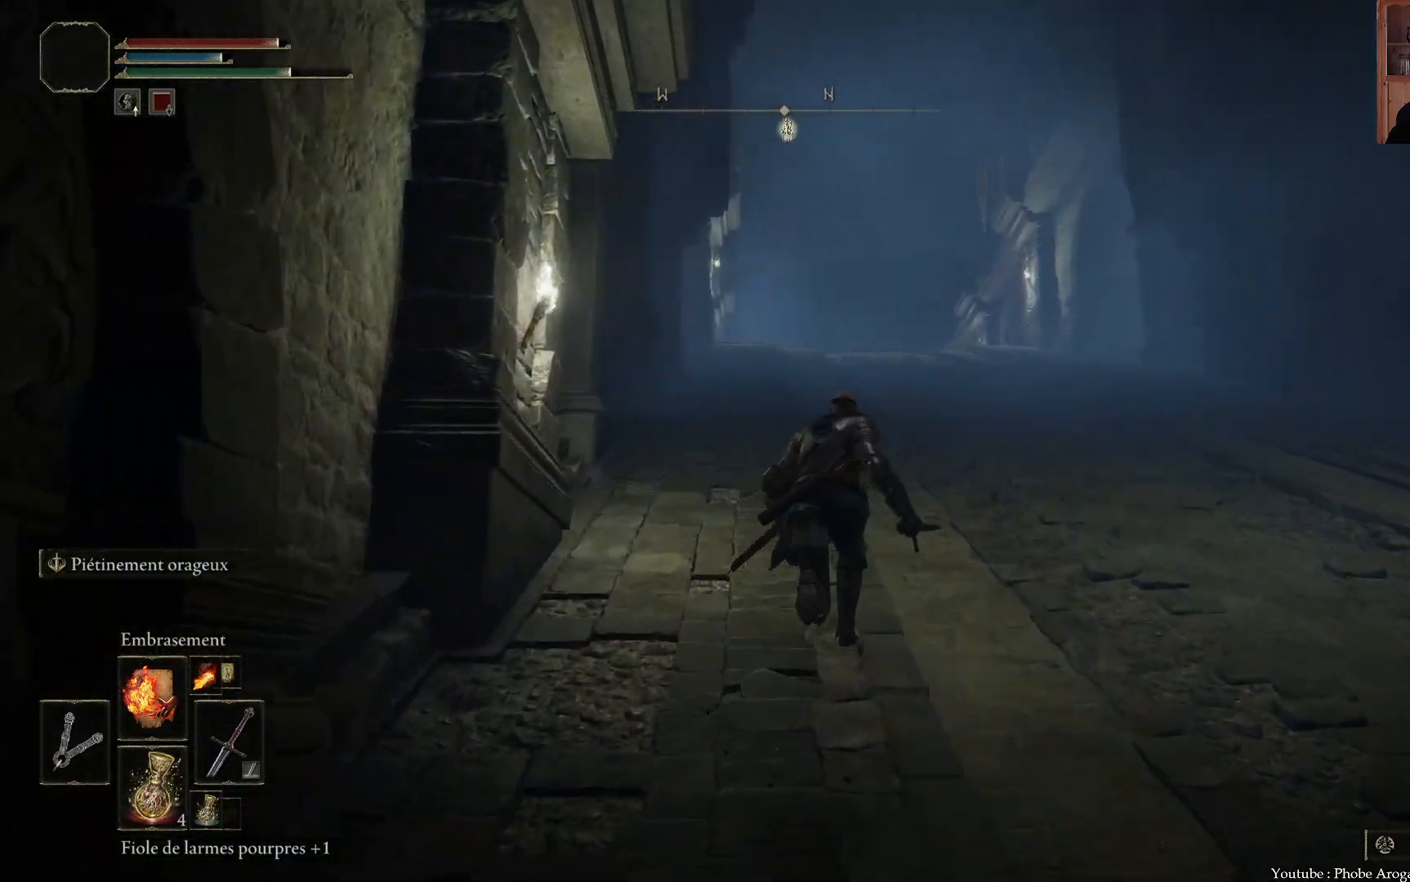
{"buttons": ["B"], "left_stick": "up", "right_stick": "center", "events": []}
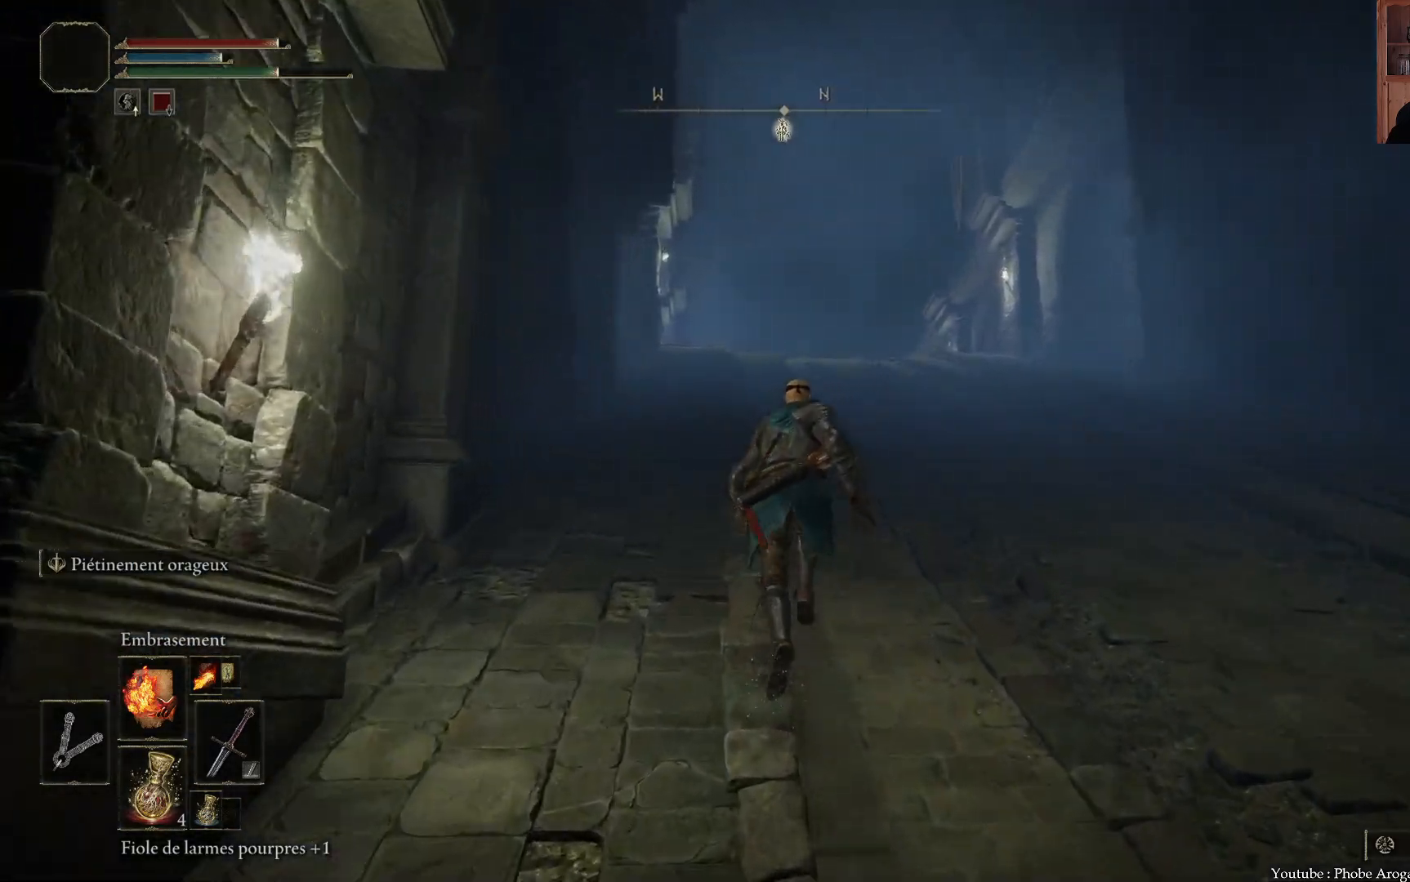
{"buttons": ["B"], "left_stick": "up", "right_stick": "center", "events": []}
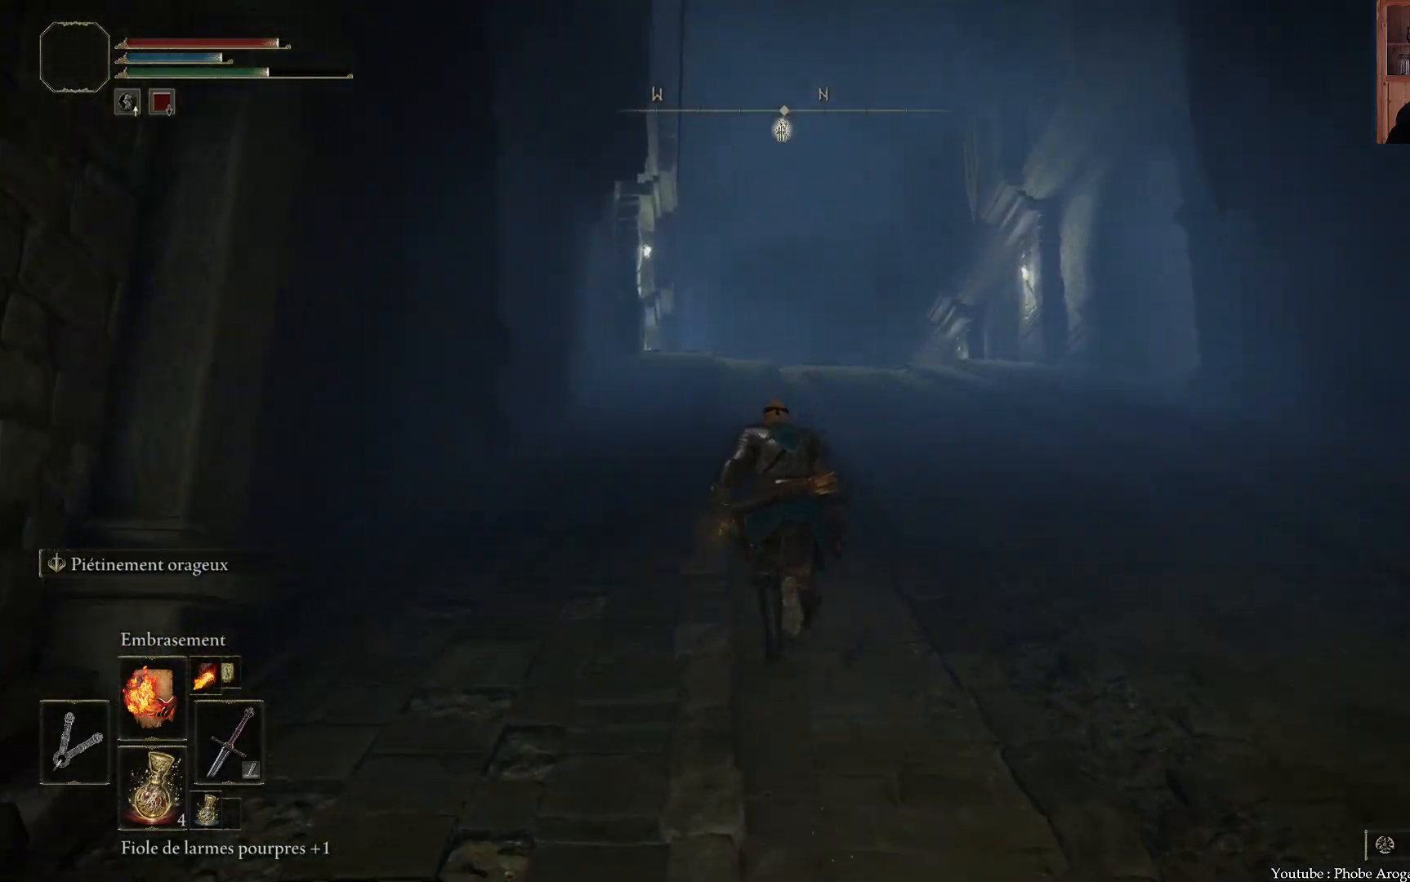
{"buttons": ["B"], "left_stick": "up", "right_stick": "center", "events": []}
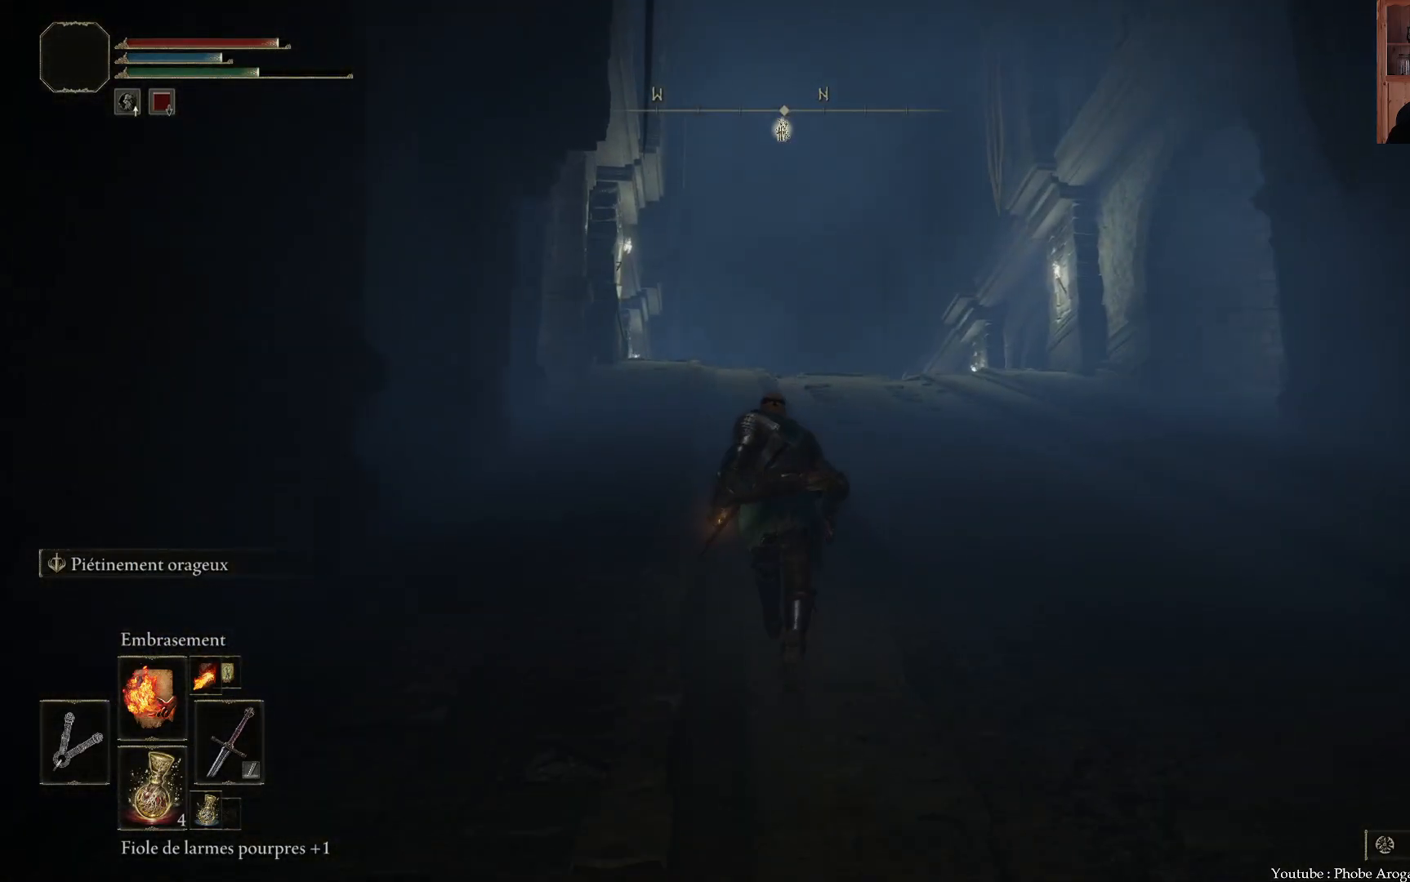
{"buttons": ["B"], "left_stick": "up", "right_stick": "center", "events": []}
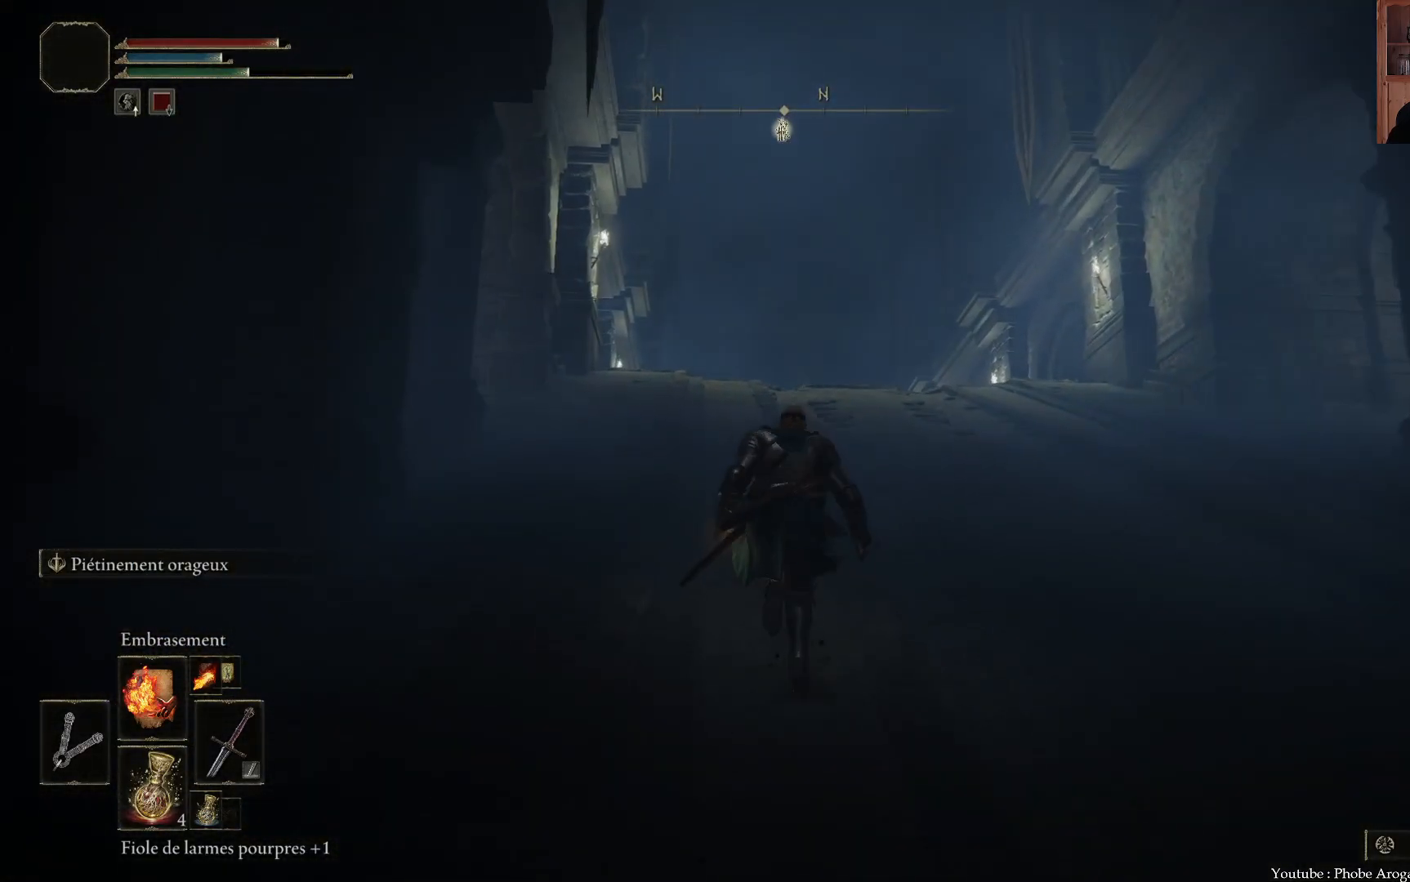
{"buttons": ["B"], "left_stick": "up", "right_stick": "center", "events": []}
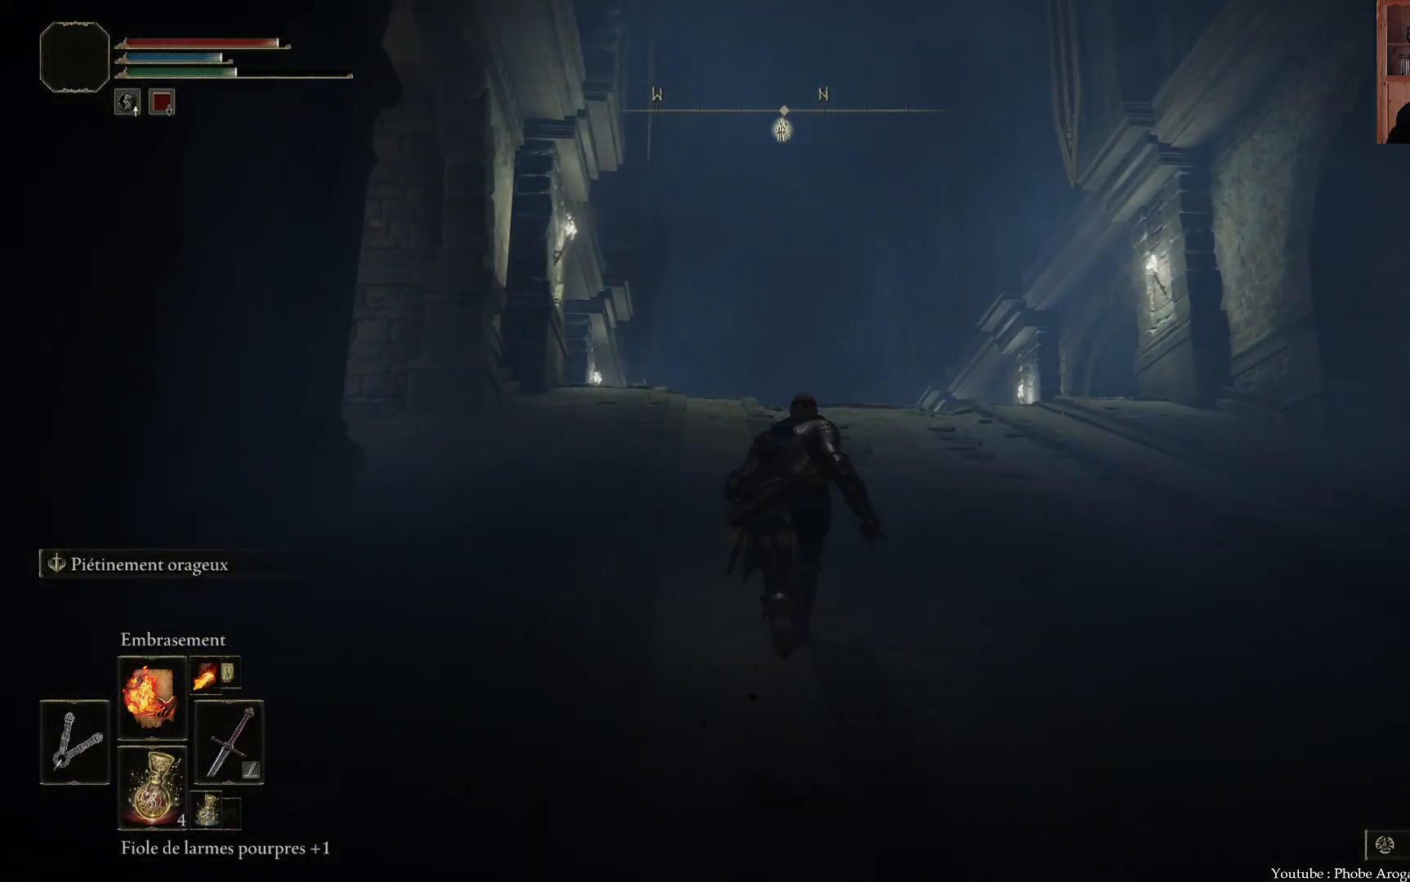
{"buttons": ["B"], "left_stick": "up", "right_stick": "center", "events": []}
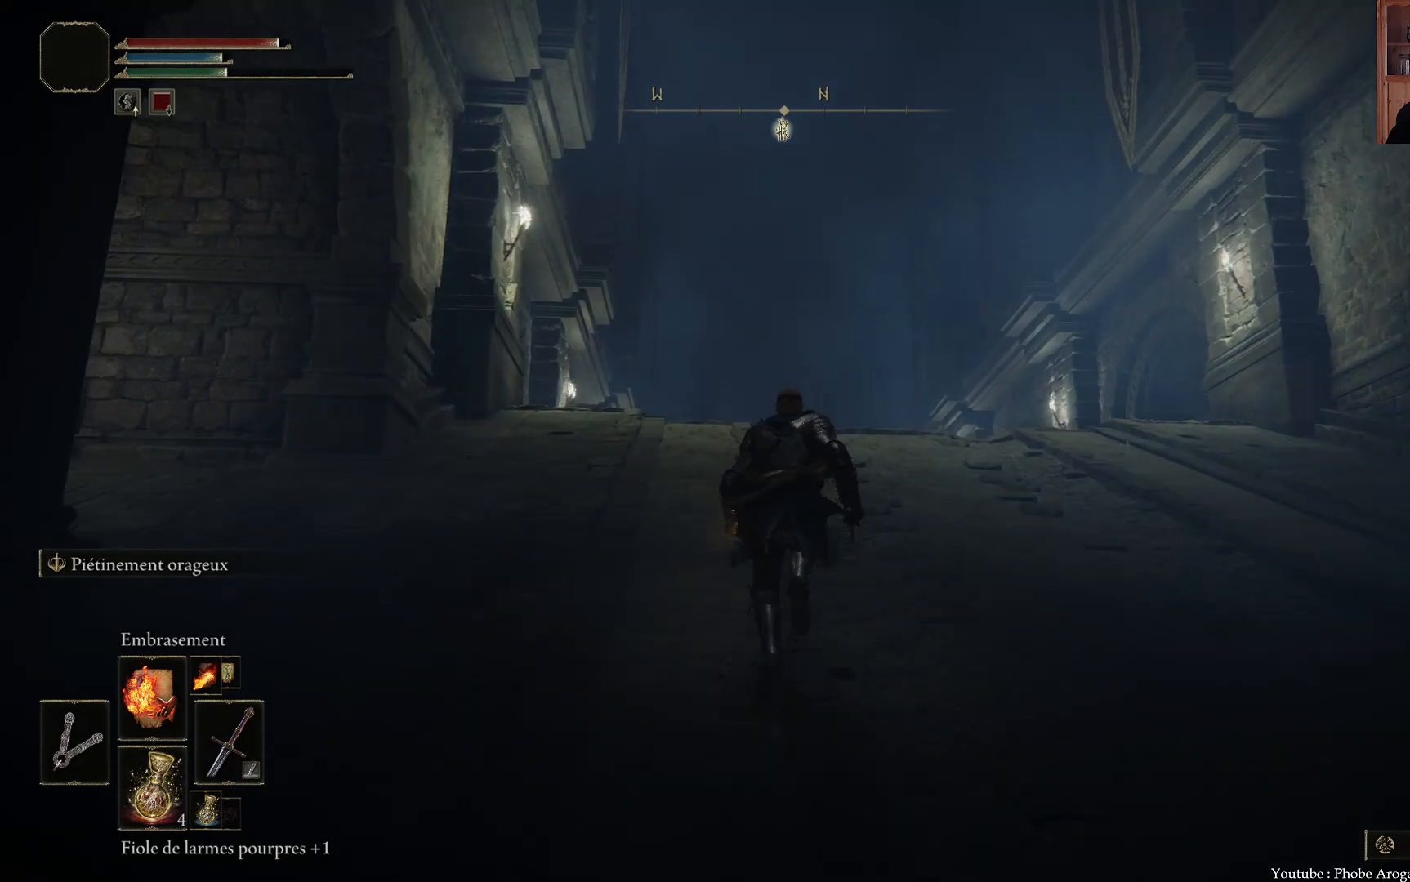
{"buttons": ["B"], "left_stick": "up", "right_stick": "center", "events": []}
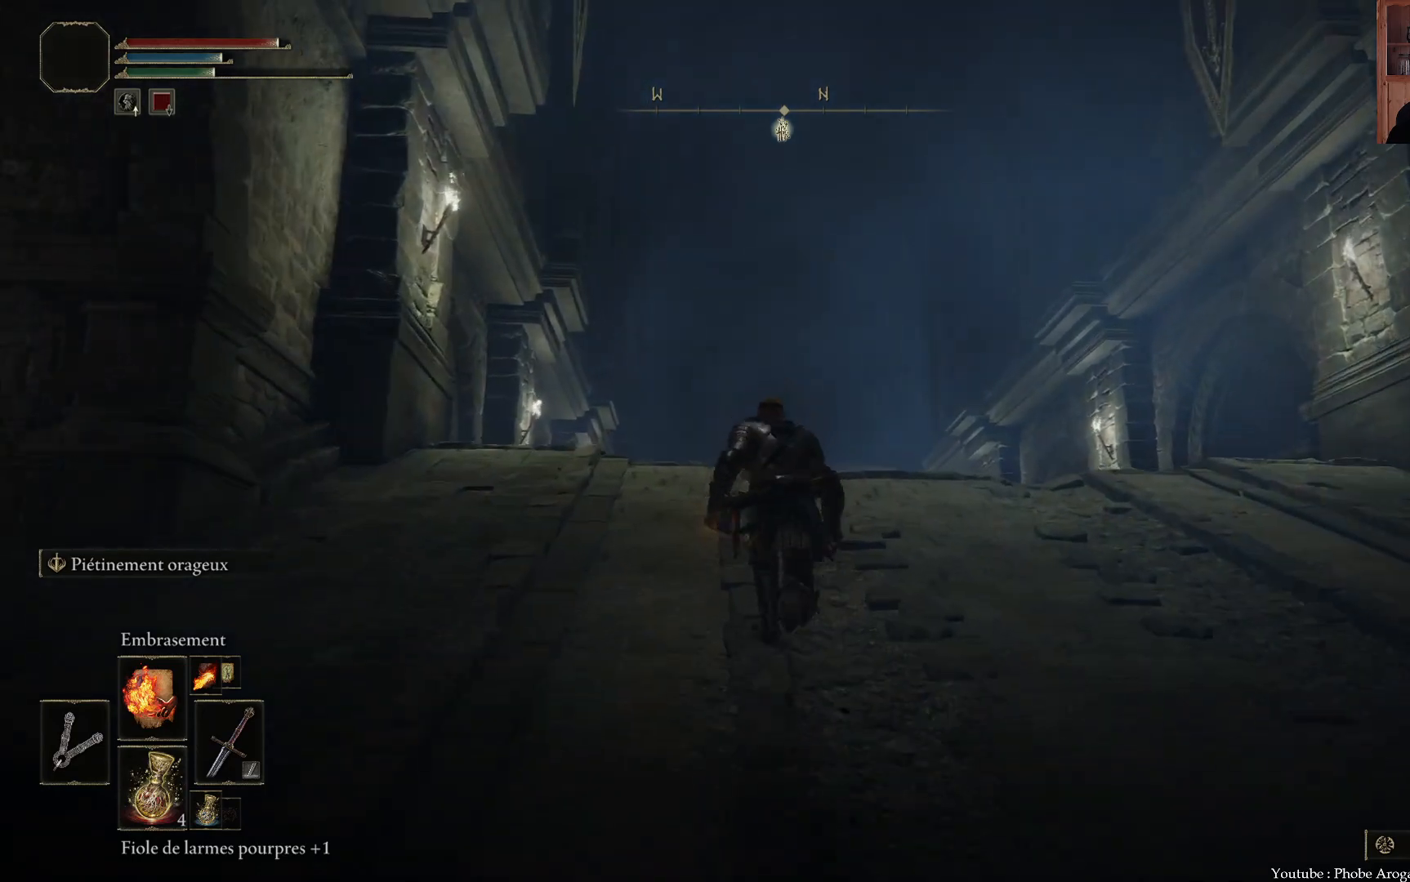
{"buttons": ["B"], "left_stick": "up", "right_stick": "center", "events": []}
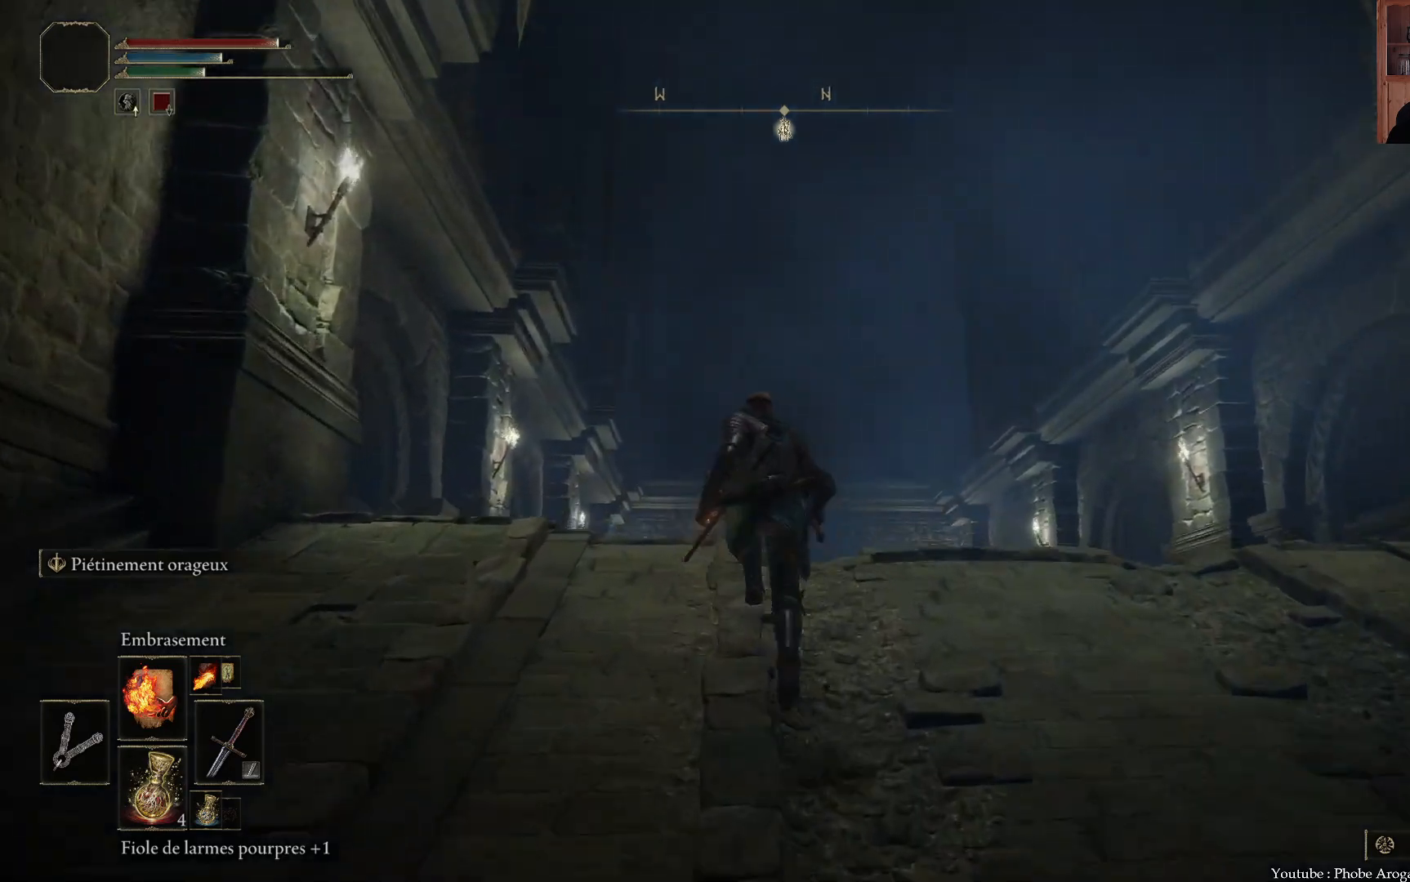
{"buttons": ["B"], "left_stick": "up", "right_stick": "center", "events": []}
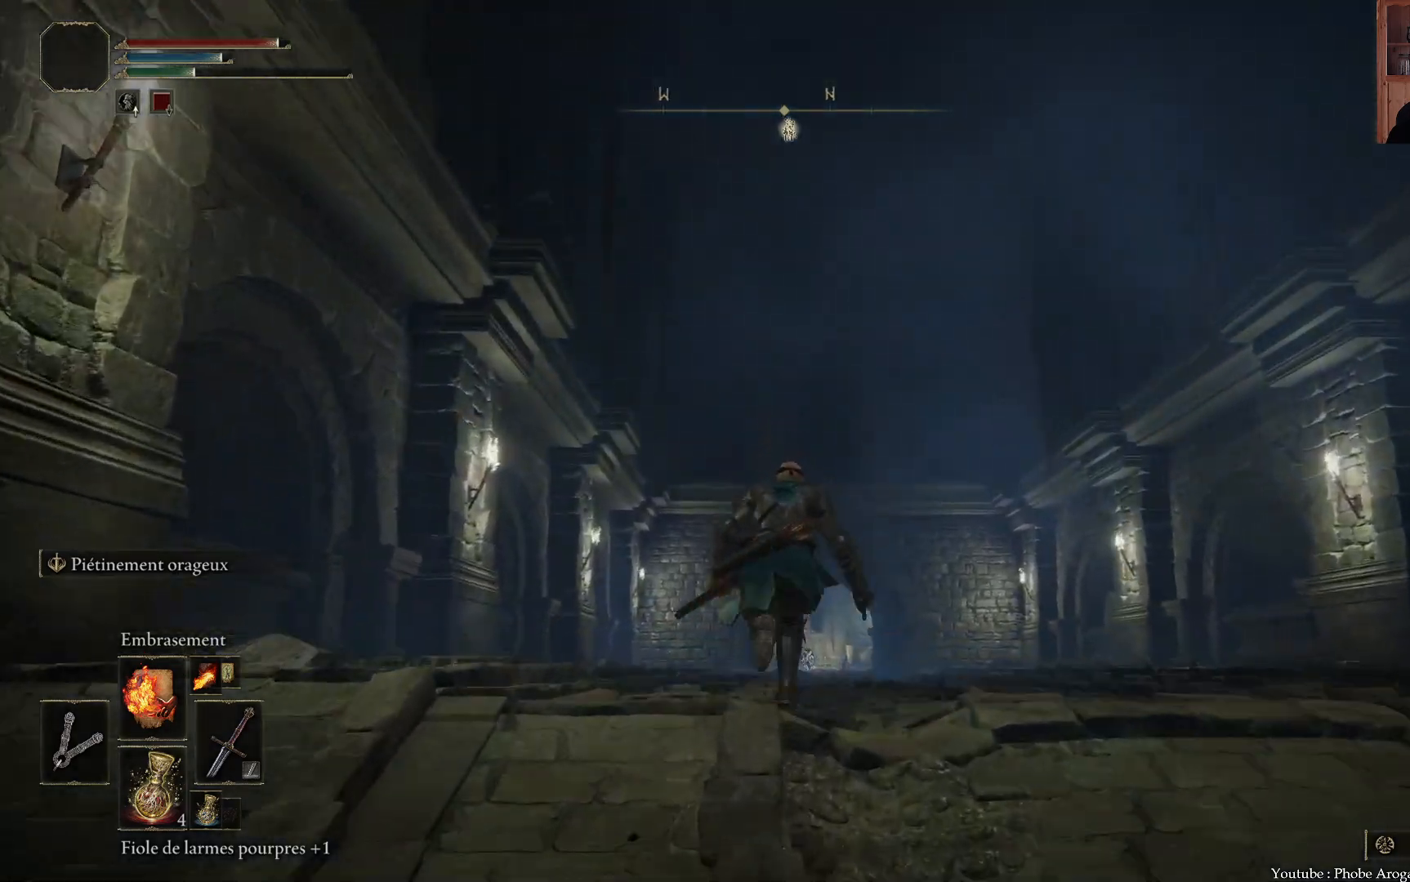
{"buttons": ["B"], "left_stick": "up", "right_stick": "center", "events": []}
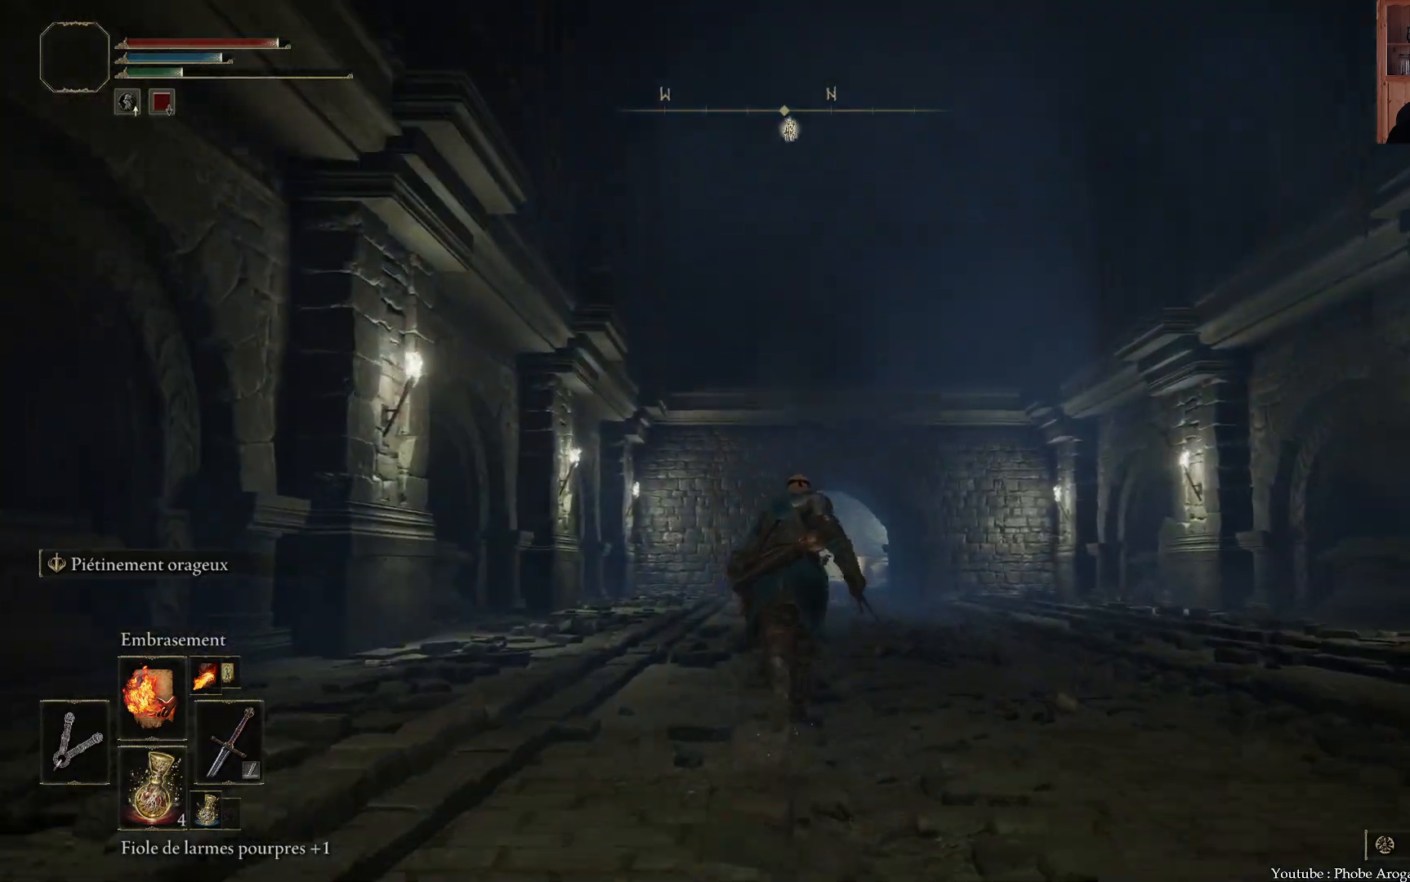
{"buttons": ["B"], "left_stick": "up", "right_stick": "center", "events": []}